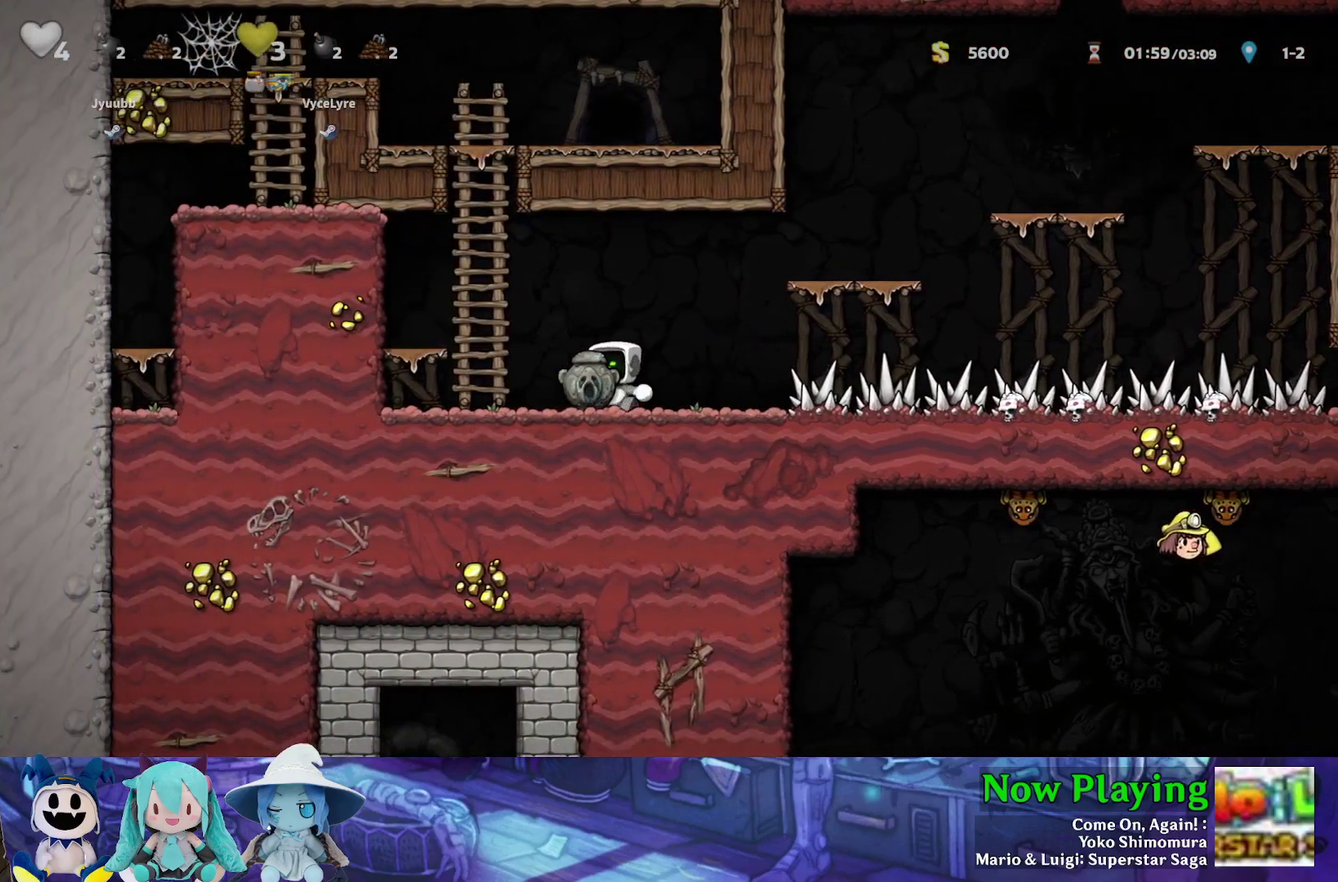
Gameplay with a controller (Nintendo layout); each line is a JSON object with the inputs held at the frame after it (dt_ms = milliseconds from this image to that frame). "events" lists button and stick changes between this image and that frame as [ms after this image, input, new state], when the widget could be followed in between. Not read: L3 R3.
{"dt_ms": 700, "buttons": ["DPAD_RIGHT"], "left_stick": "center", "right_stick": "center", "events": [[233, "DPAD_LEFT", "up"], [233, "Y", "up"], [683, "DPAD_RIGHT", "down"]]}
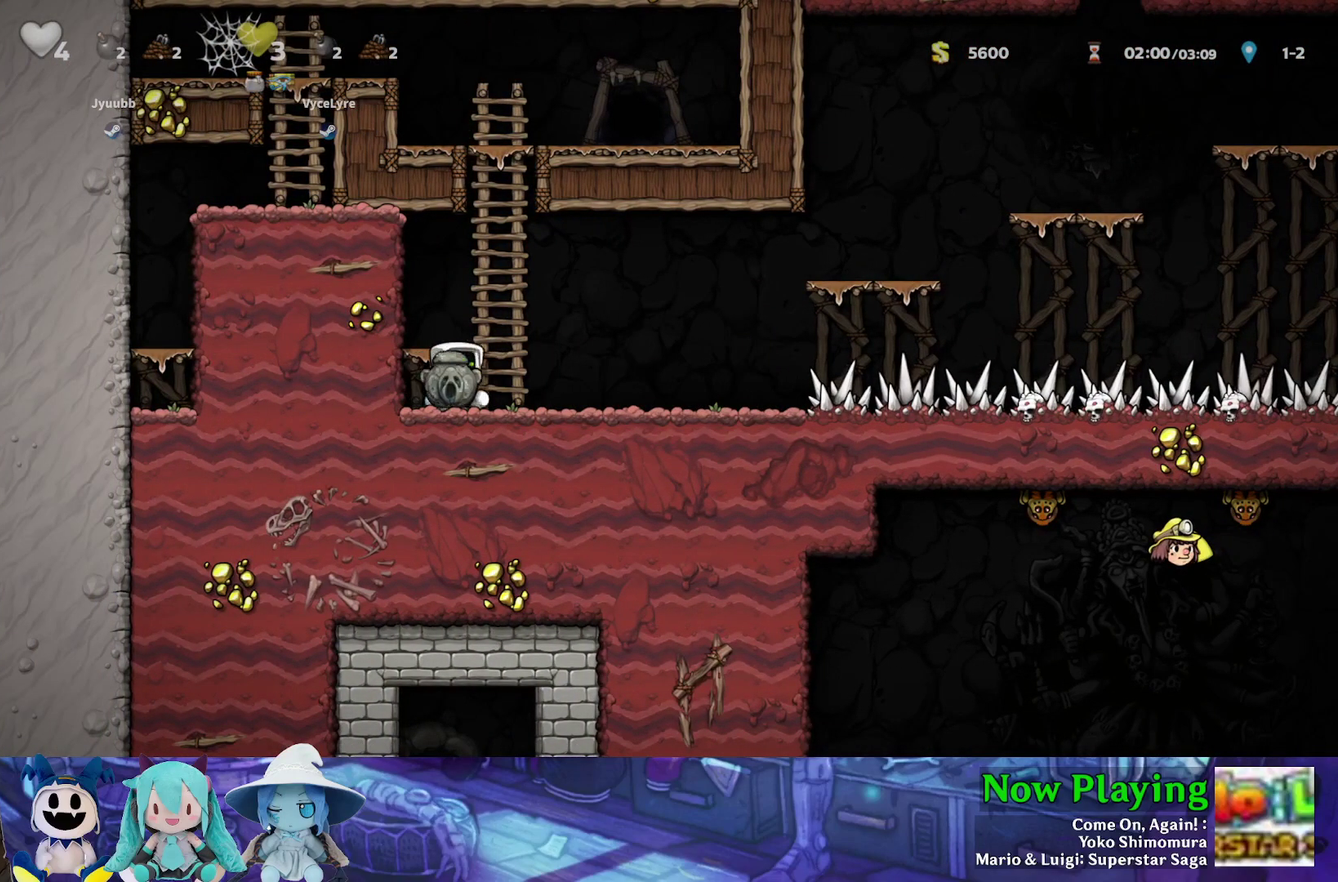
{"dt_ms": 300, "buttons": ["Y", "DPAD_RIGHT"], "left_stick": "center", "right_stick": "center", "events": [[133, "Y", "down"]]}
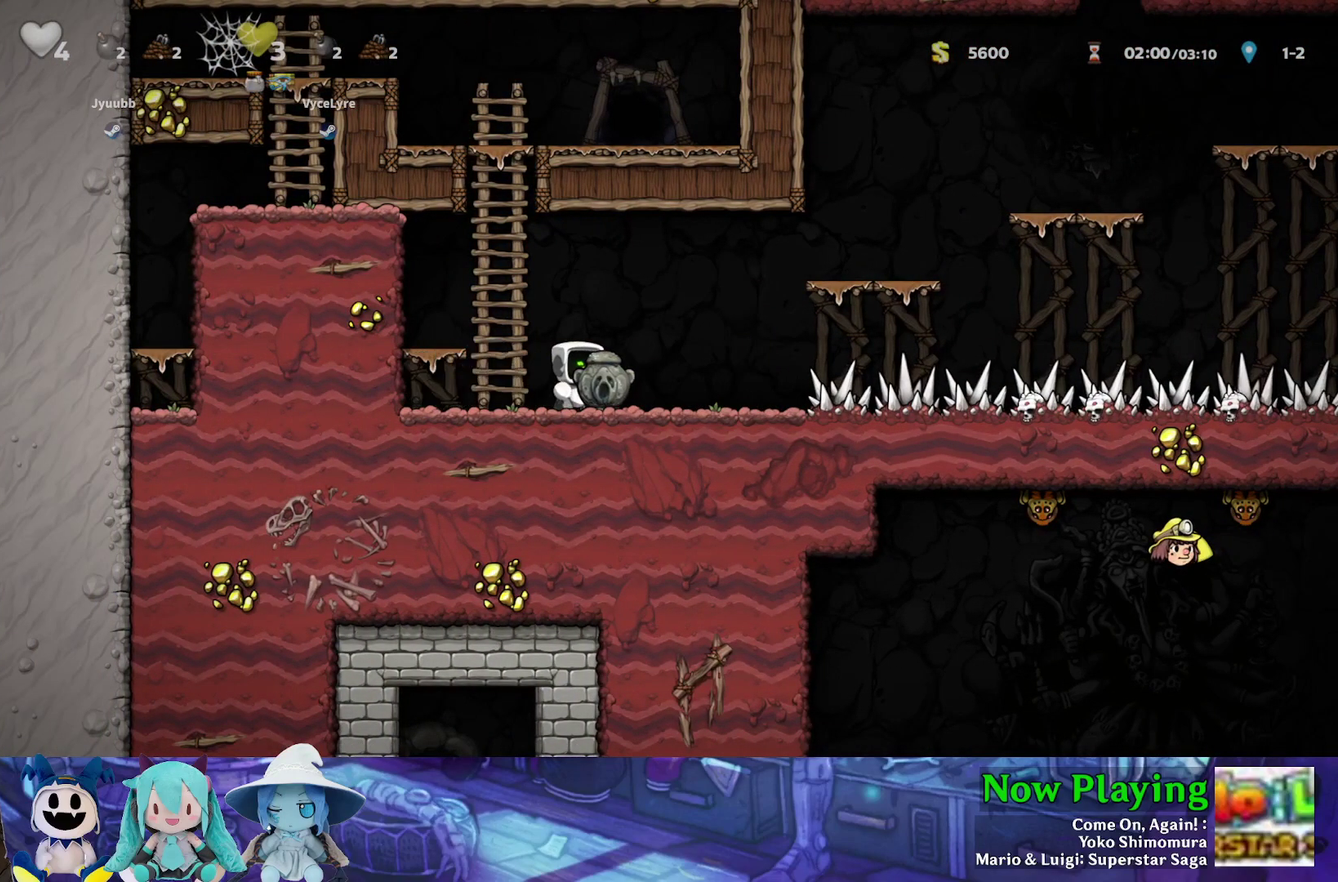
{"dt_ms": 500, "buttons": ["Y", "DPAD_RIGHT"], "left_stick": "center", "right_stick": "center", "events": []}
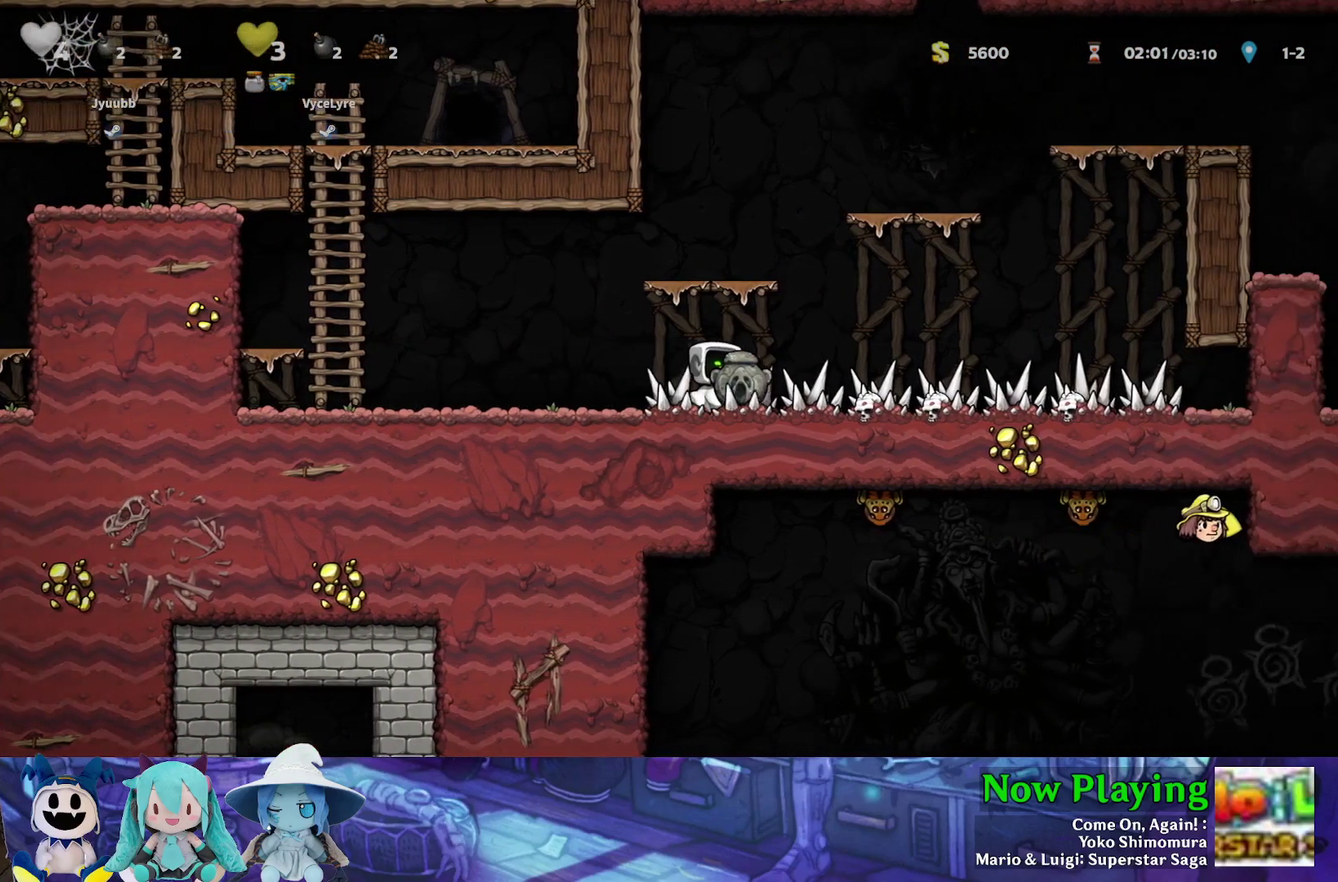
{"dt_ms": 500, "buttons": ["Y", "DPAD_RIGHT"], "left_stick": "center", "right_stick": "center", "events": []}
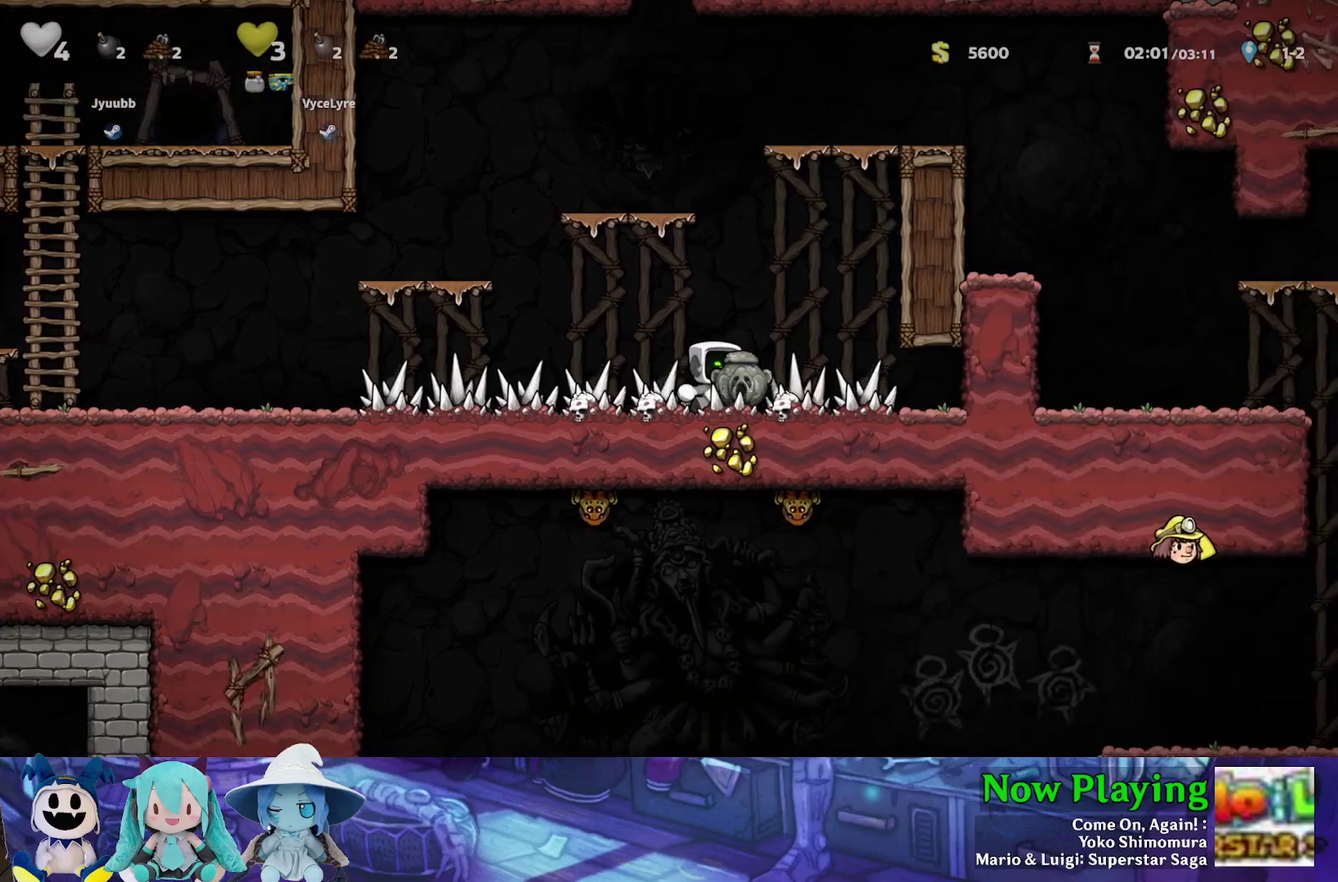
{"dt_ms": 400, "buttons": [], "left_stick": "center", "right_stick": "center", "events": [[317, "DPAD_RIGHT", "up"], [317, "Y", "up"]]}
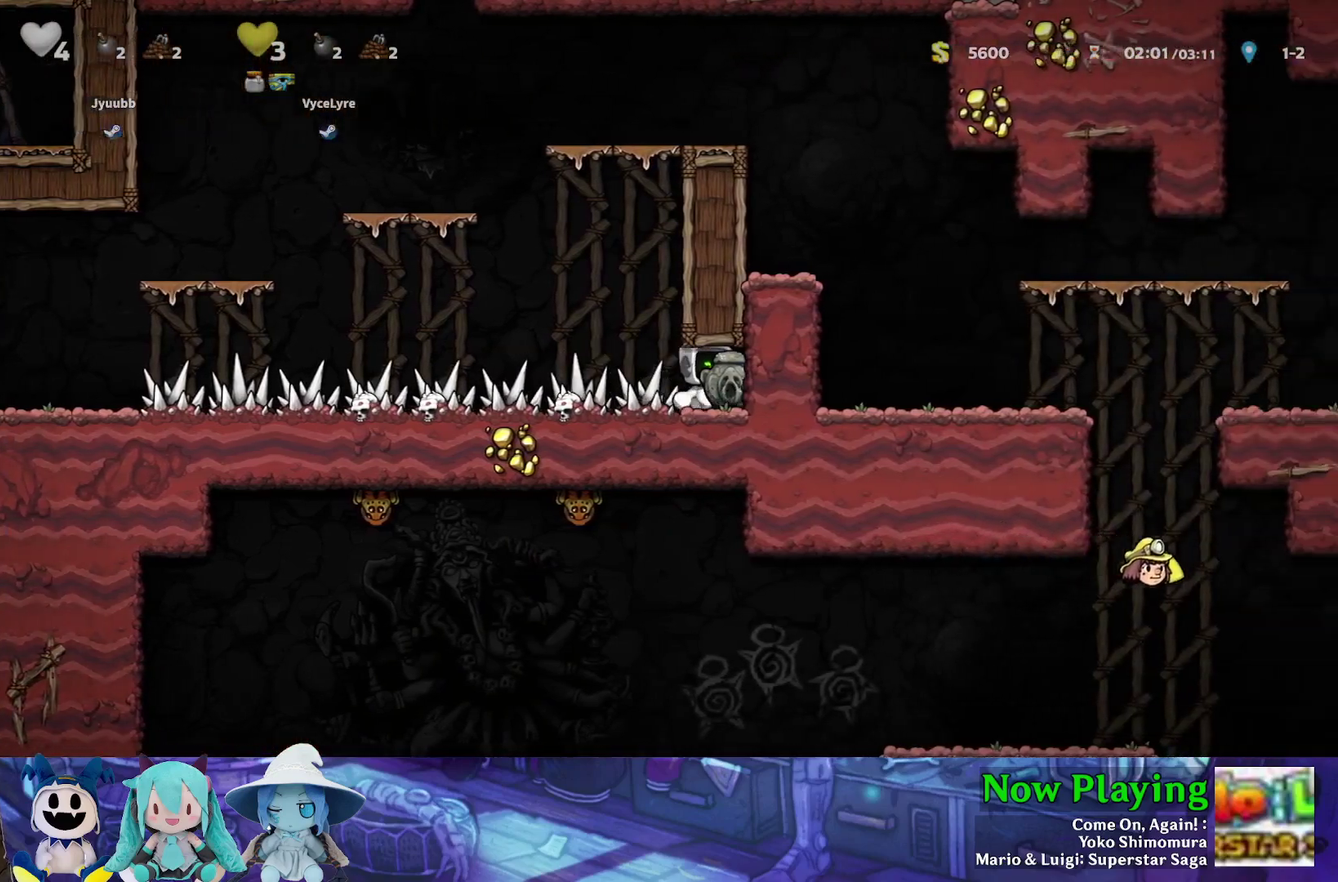
{"dt_ms": 500, "buttons": ["Y", "DPAD_DOWN"], "left_stick": "center", "right_stick": "center", "events": [[100, "Y", "down"], [117, "DPAD_DOWN", "down"]]}
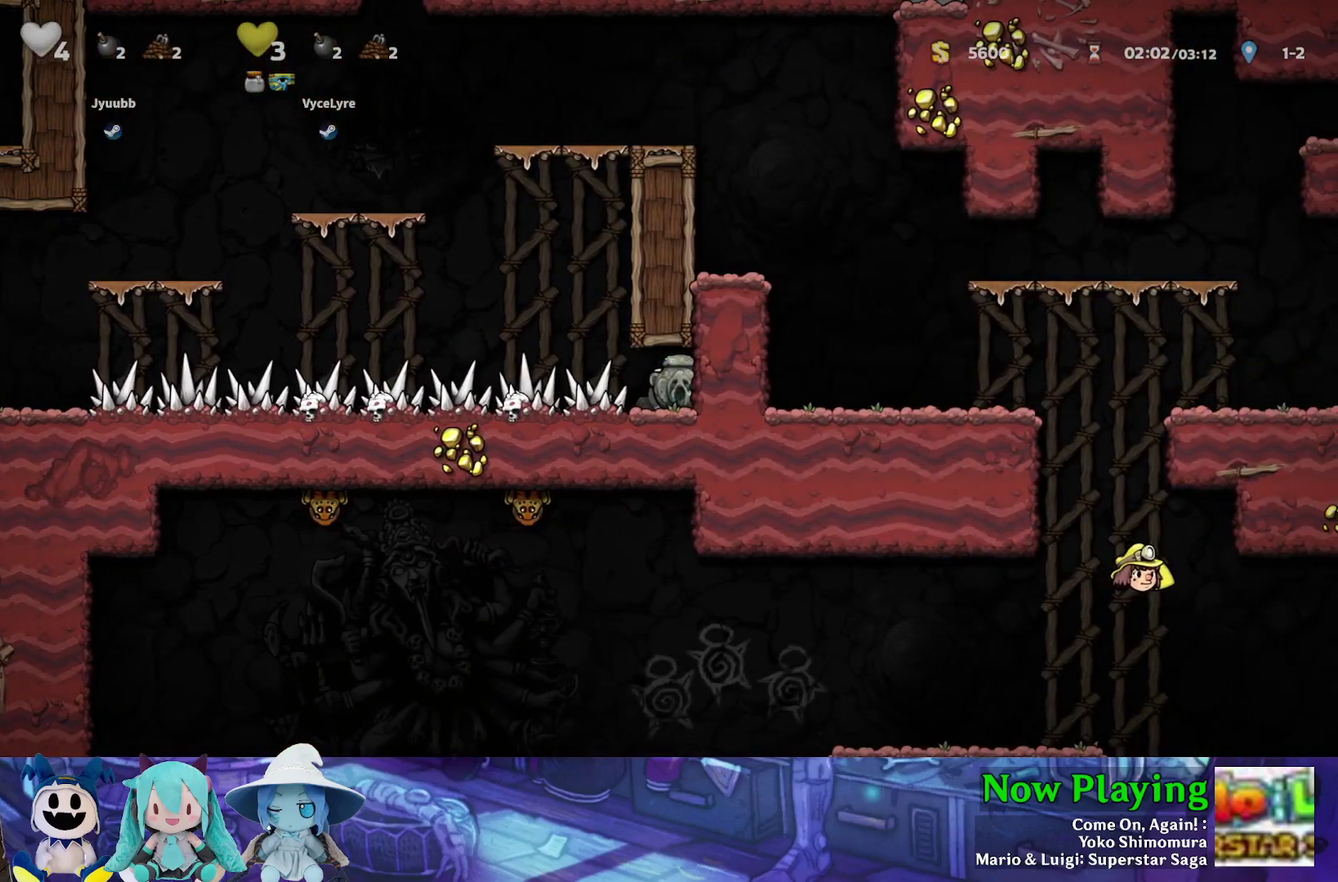
{"dt_ms": 600, "buttons": ["Y", "DPAD_DOWN"], "left_stick": "center", "right_stick": "center", "events": []}
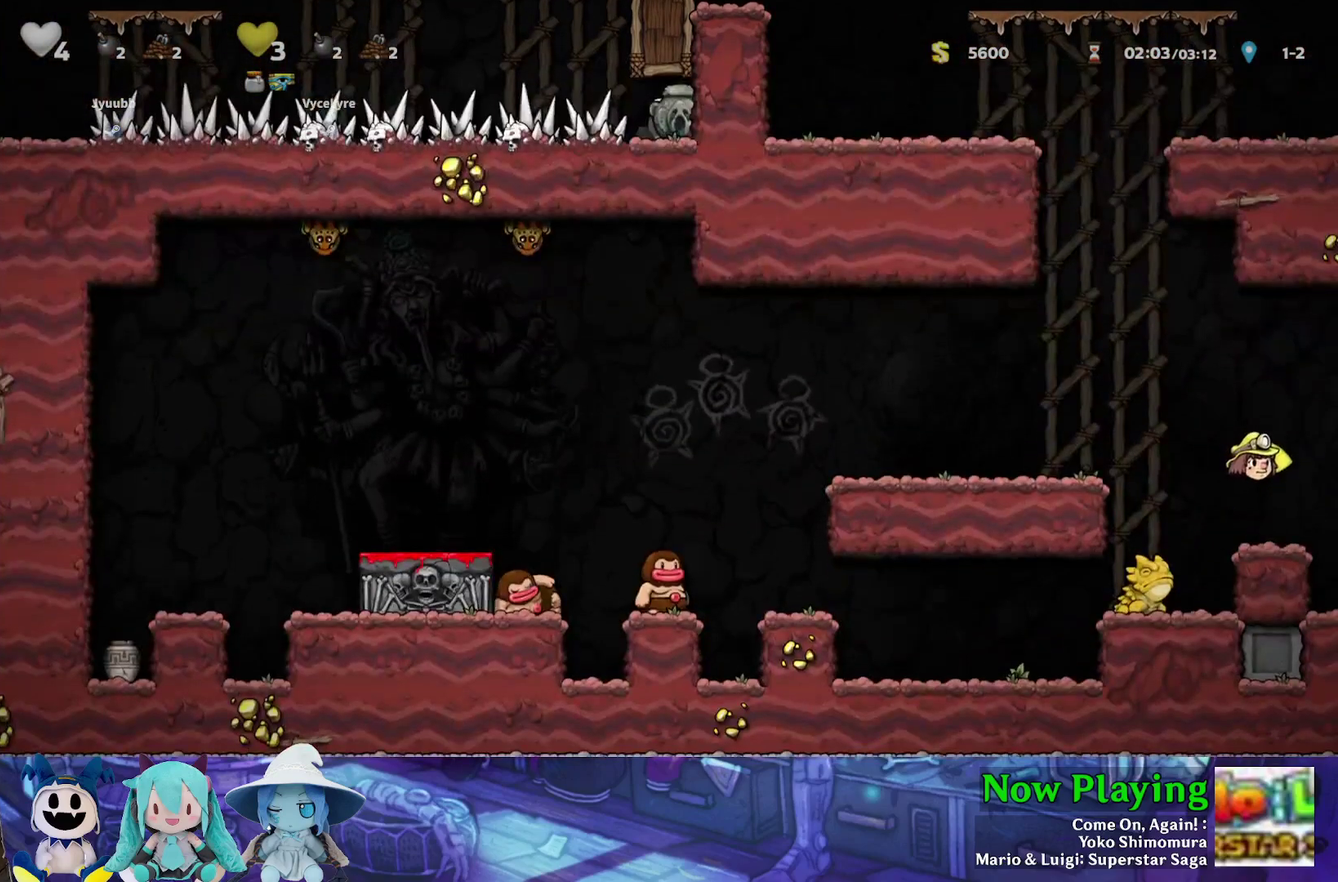
{"dt_ms": 500, "buttons": ["Y", "DPAD_DOWN"], "left_stick": "center", "right_stick": "center", "events": []}
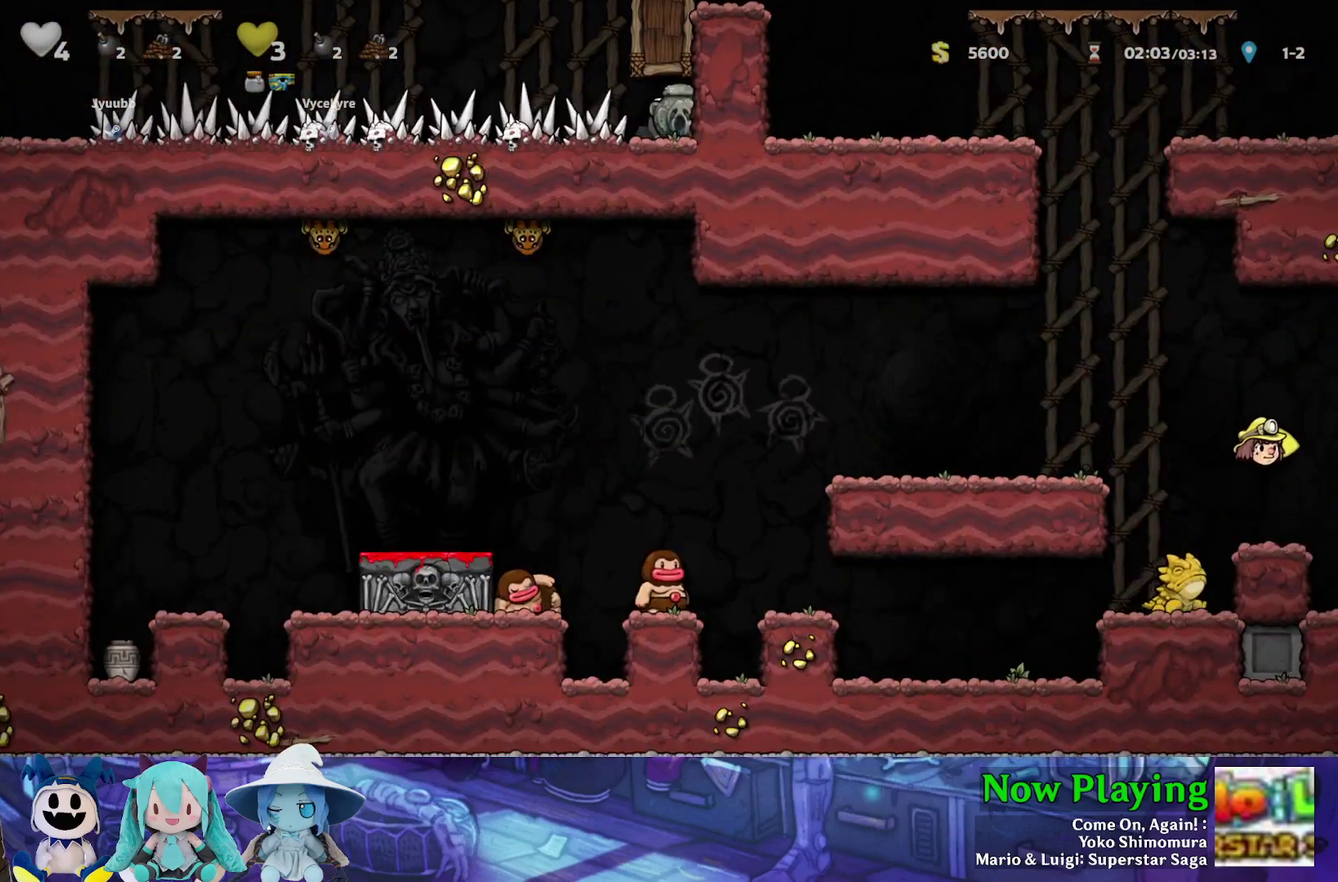
{"dt_ms": 500, "buttons": ["Y", "DPAD_DOWN"], "left_stick": "center", "right_stick": "center", "events": []}
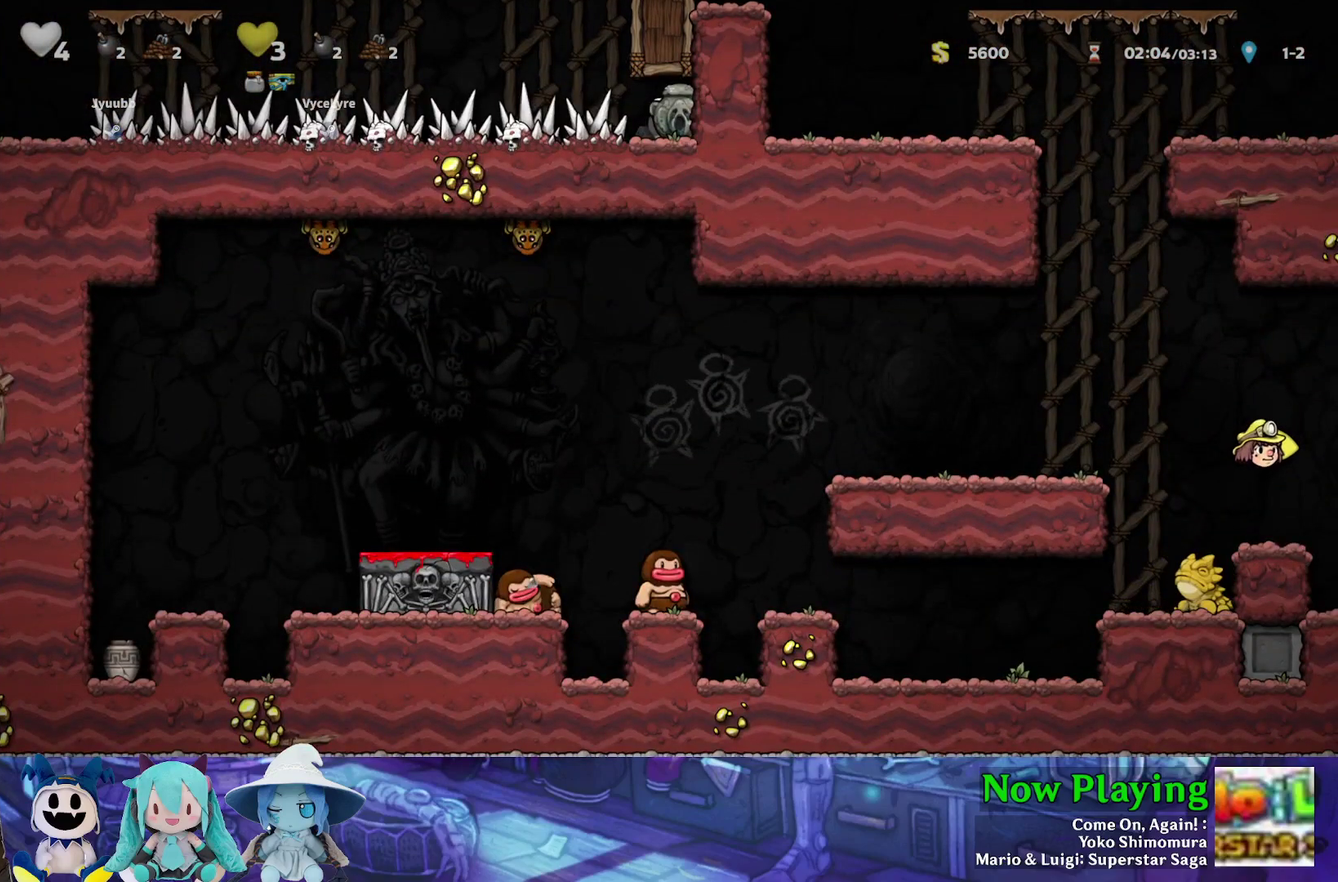
{"dt_ms": 500, "buttons": [], "left_stick": "center", "right_stick": "center", "events": [[117, "DPAD_DOWN", "up"], [117, "Y", "up"]]}
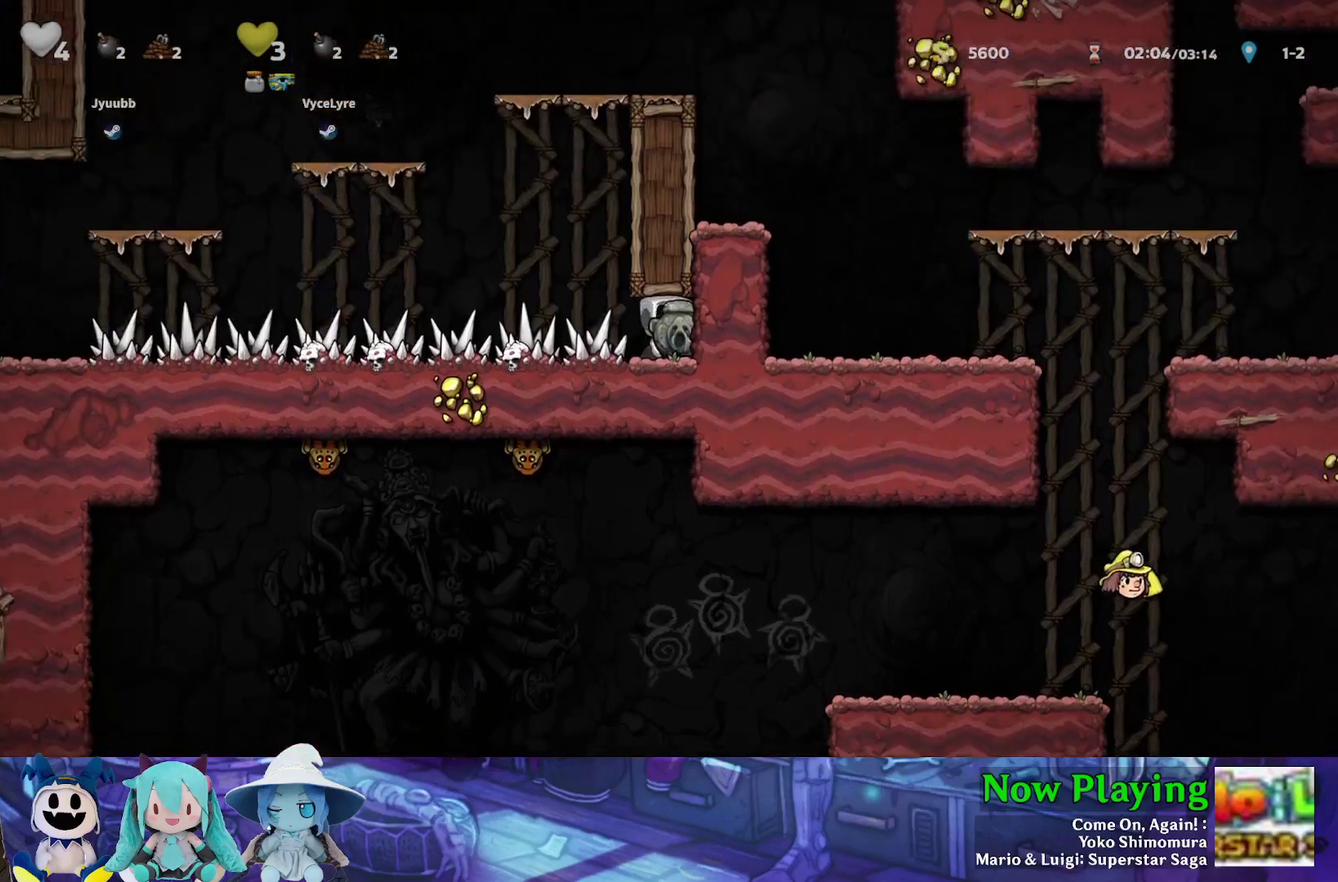
{"dt_ms": 500, "buttons": [], "left_stick": "center", "right_stick": "center", "events": []}
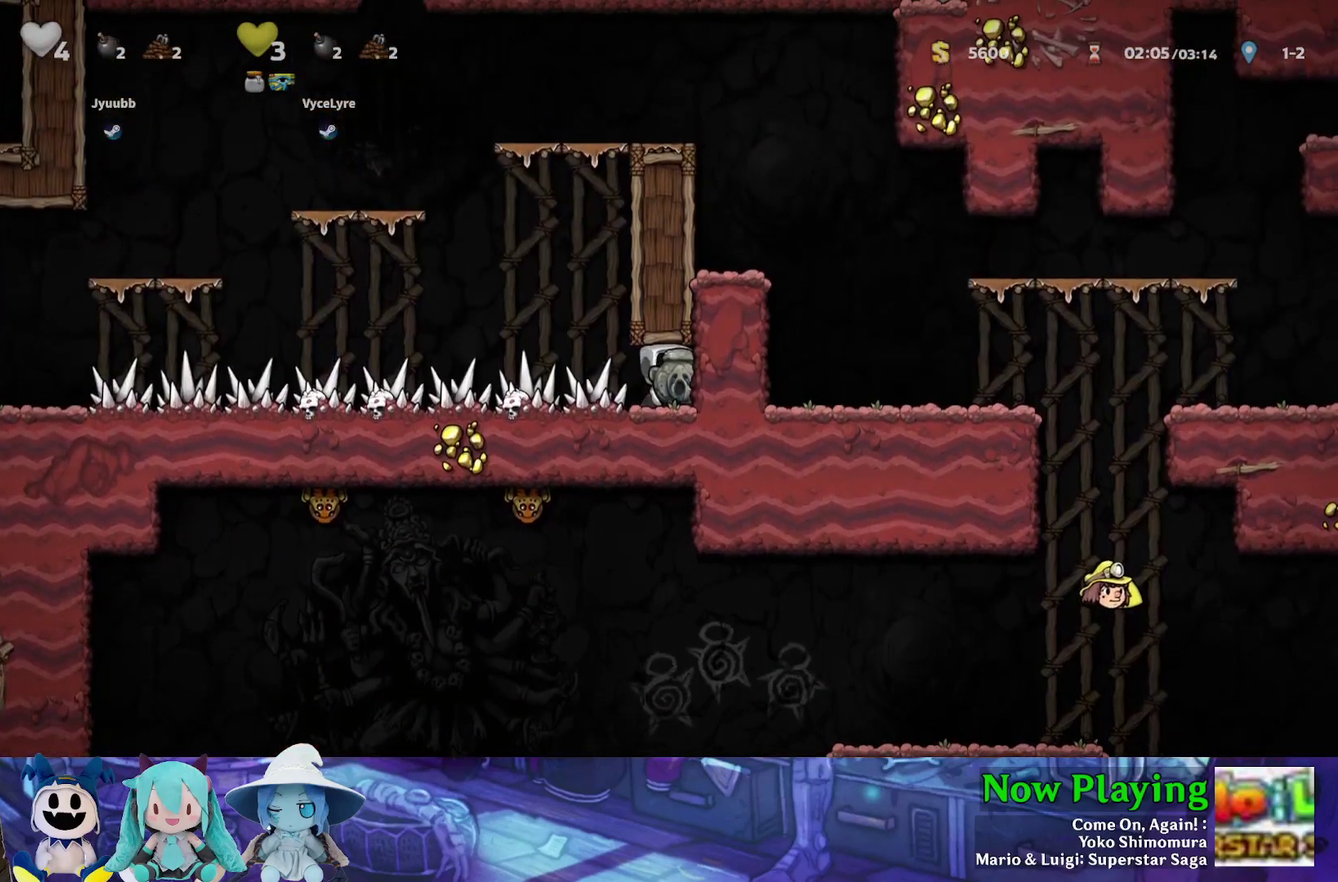
{"dt_ms": 500, "buttons": ["DPAD_RIGHT"], "left_stick": "center", "right_stick": "center", "events": [[450, "DPAD_RIGHT", "down"]]}
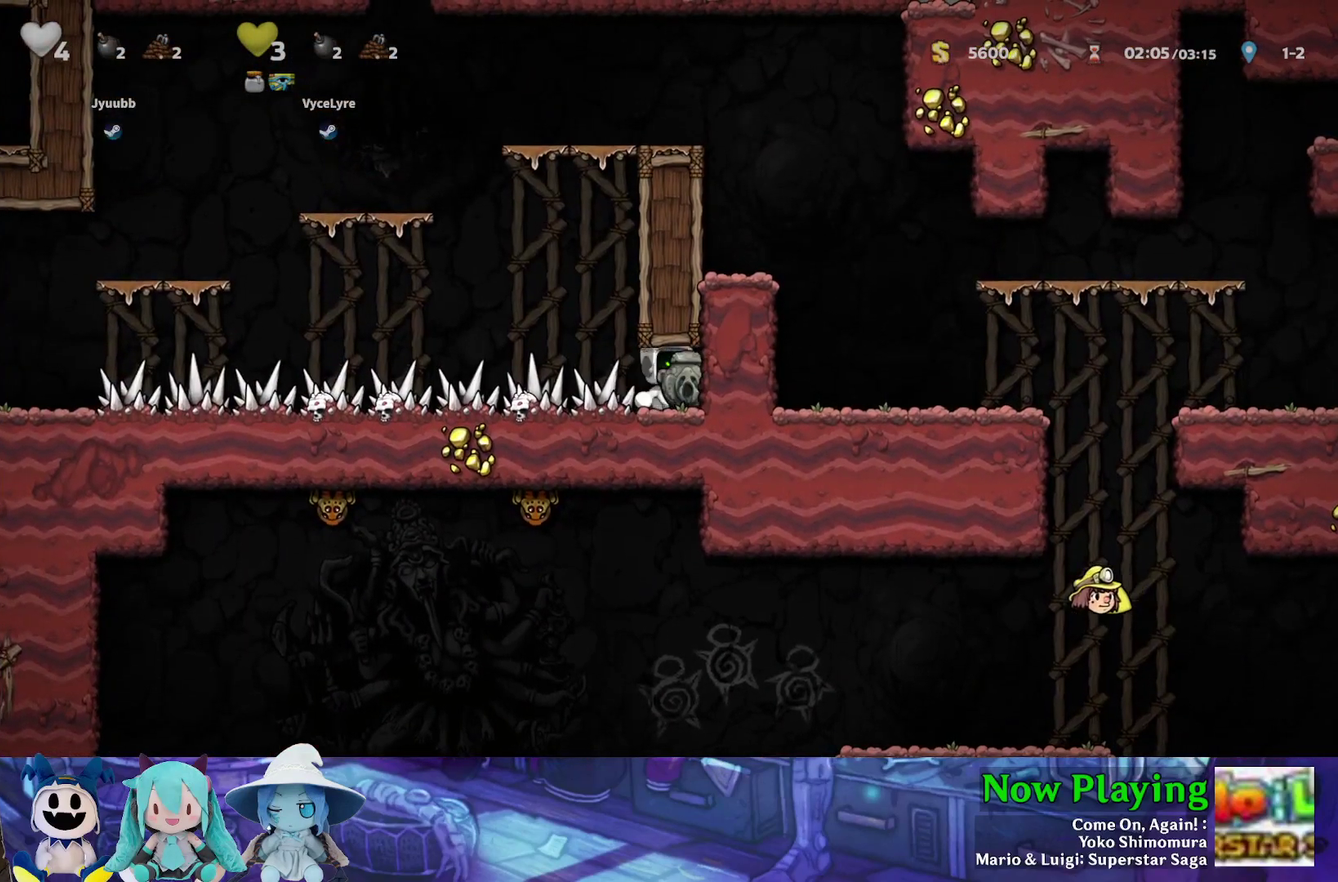
{"dt_ms": 700, "buttons": [], "left_stick": "center", "right_stick": "center", "events": [[50, "DPAD_RIGHT", "up"], [583, "A", "down"], [683, "A", "up"]]}
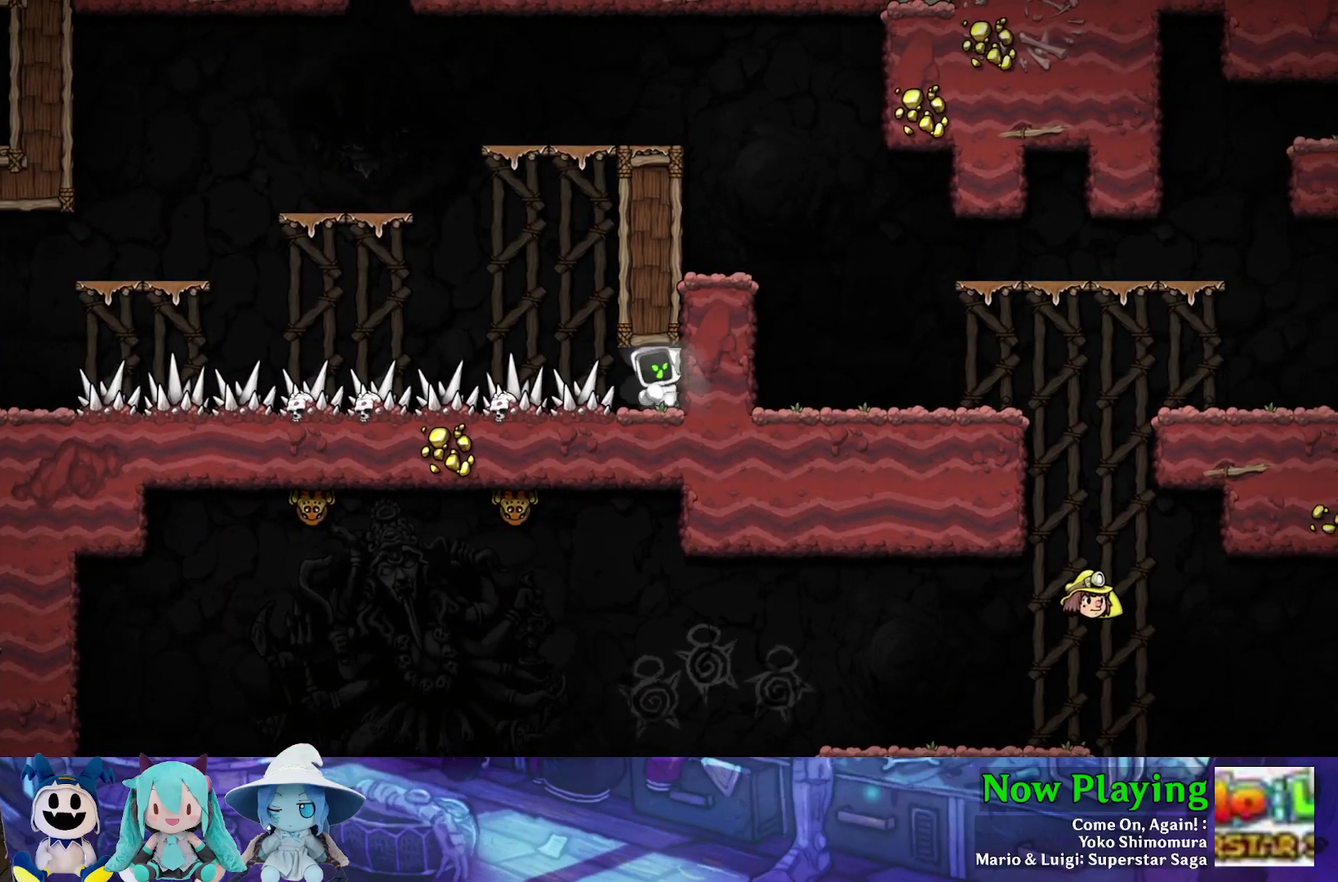
{"dt_ms": 300, "buttons": [], "left_stick": "center", "right_stick": "center", "events": []}
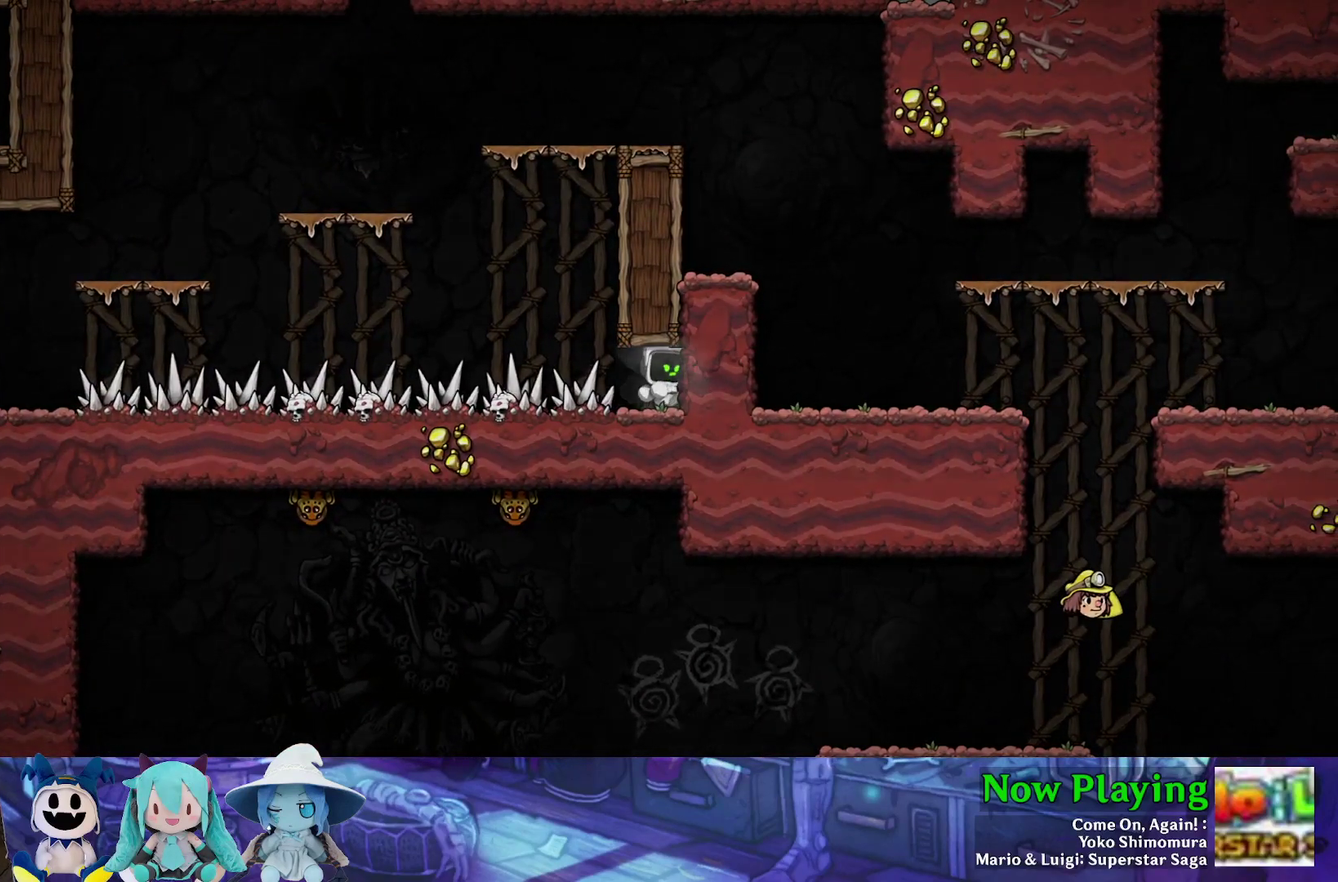
{"dt_ms": 500, "buttons": [], "left_stick": "center", "right_stick": "center", "events": []}
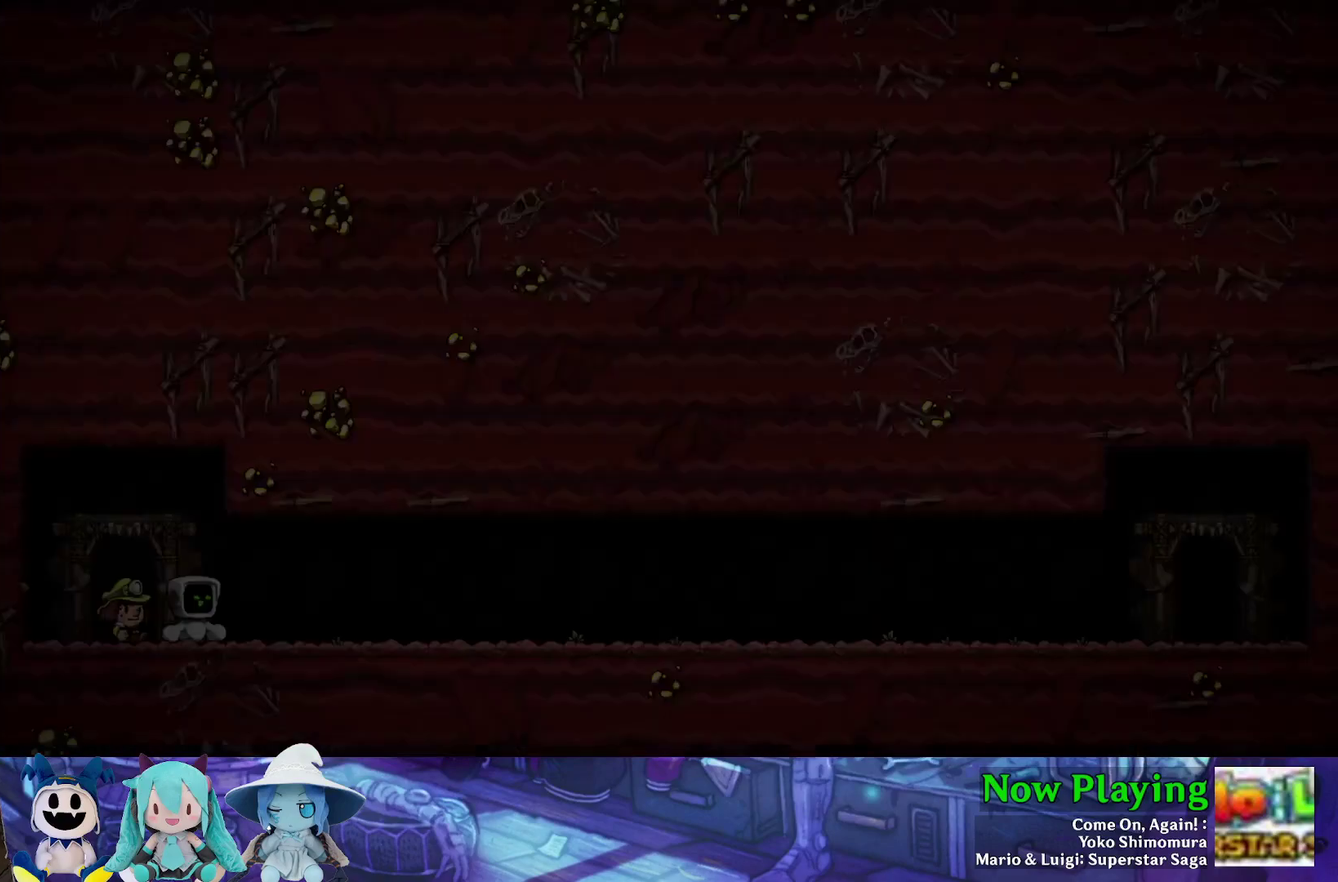
{"dt_ms": 500, "buttons": ["B"], "left_stick": "center", "right_stick": "center", "events": [[300, "B", "down"], [383, "B", "up"], [467, "B", "down"]]}
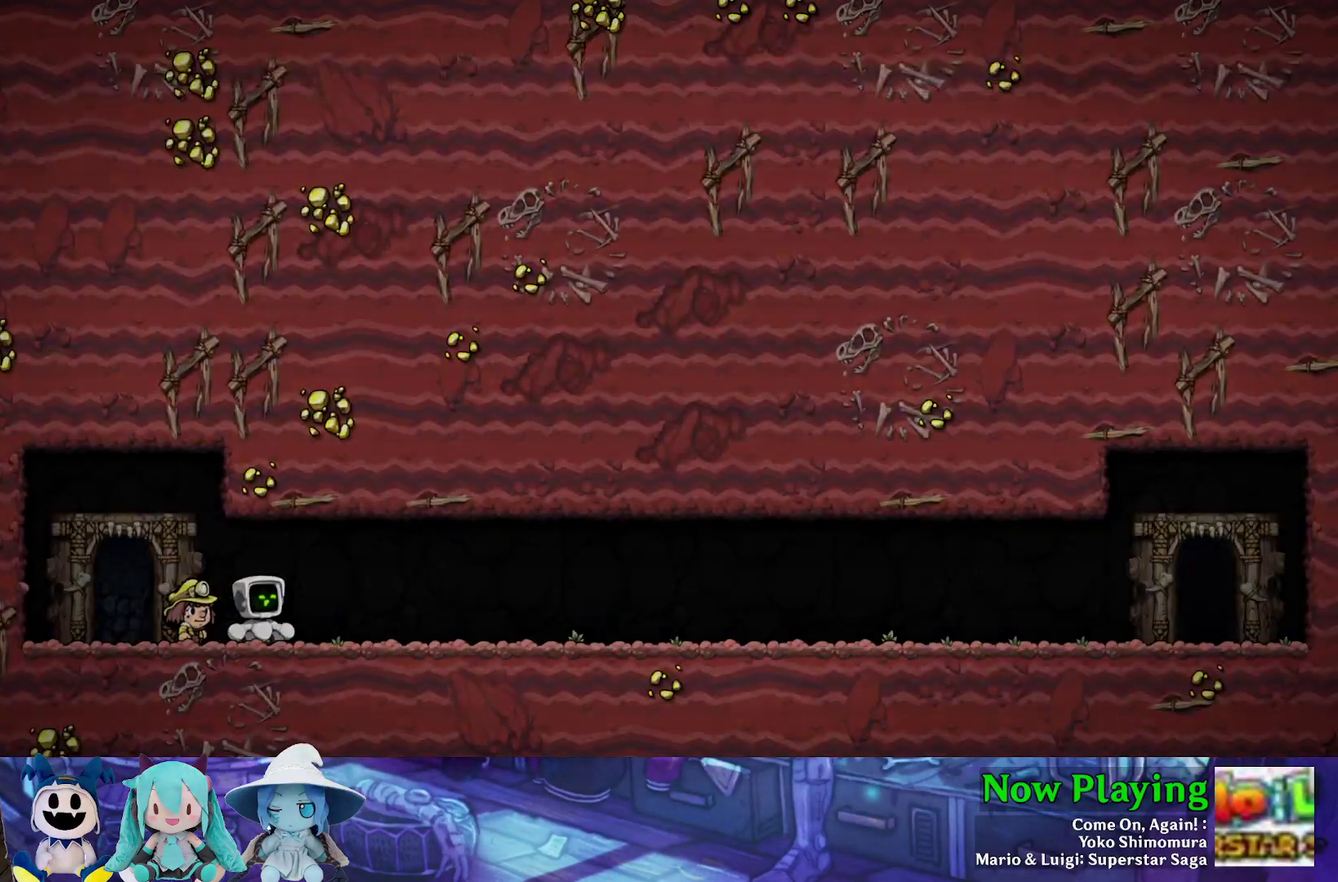
{"dt_ms": 500, "buttons": [], "left_stick": "center", "right_stick": "center", "events": [[33, "B", "up"]]}
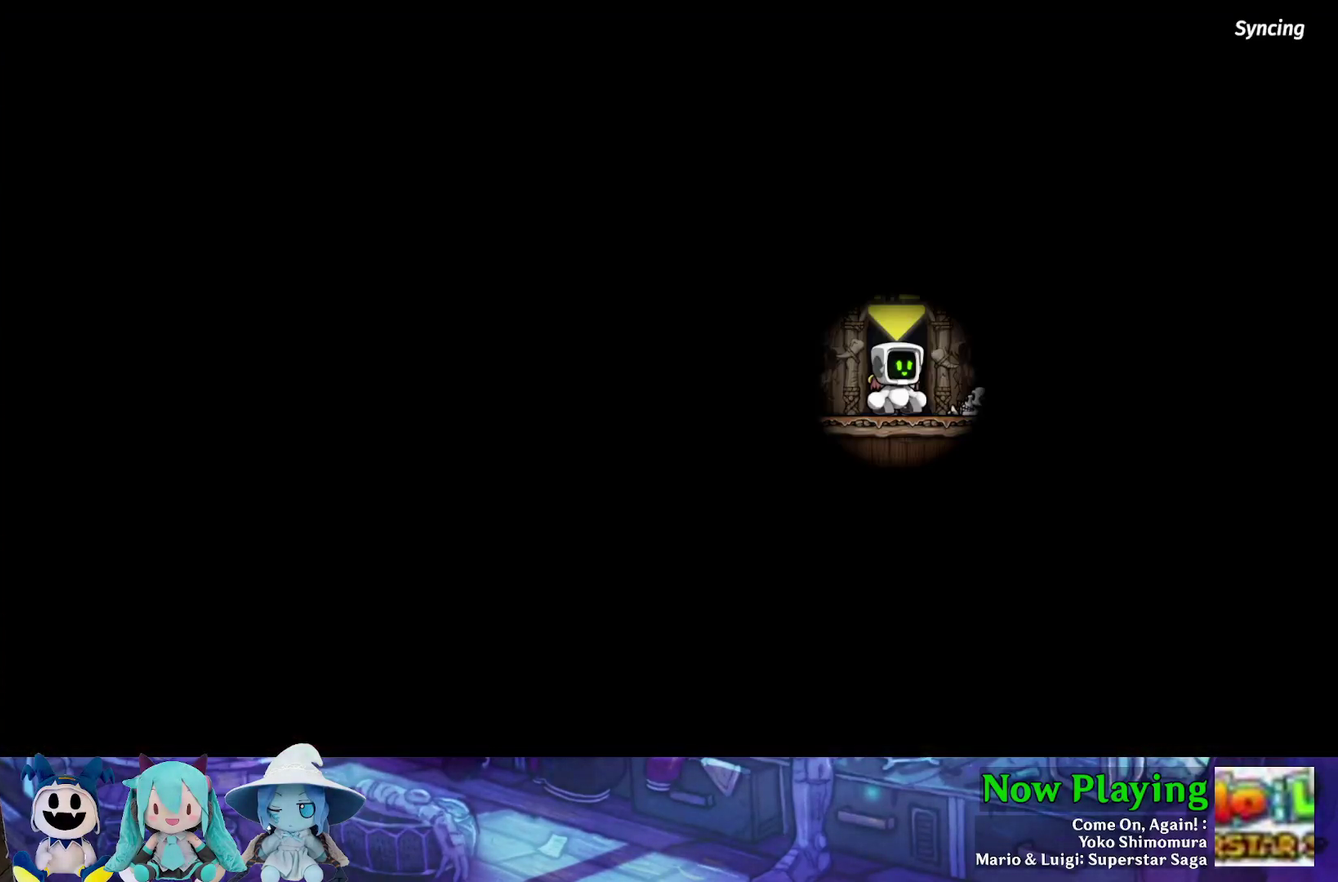
{"dt_ms": 500, "buttons": [], "left_stick": "center", "right_stick": "center", "events": []}
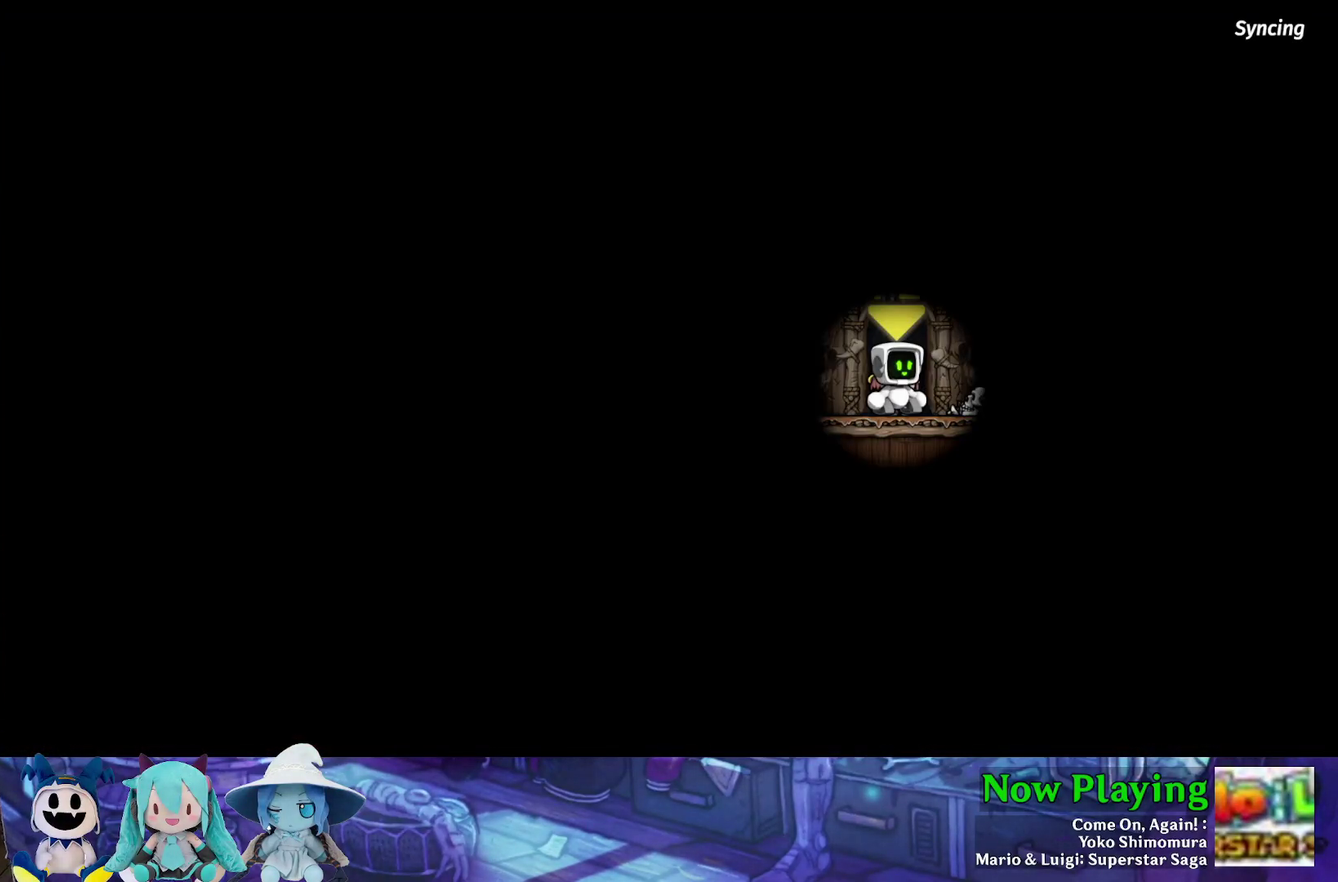
{"dt_ms": 700, "buttons": [], "left_stick": "center", "right_stick": "center", "events": []}
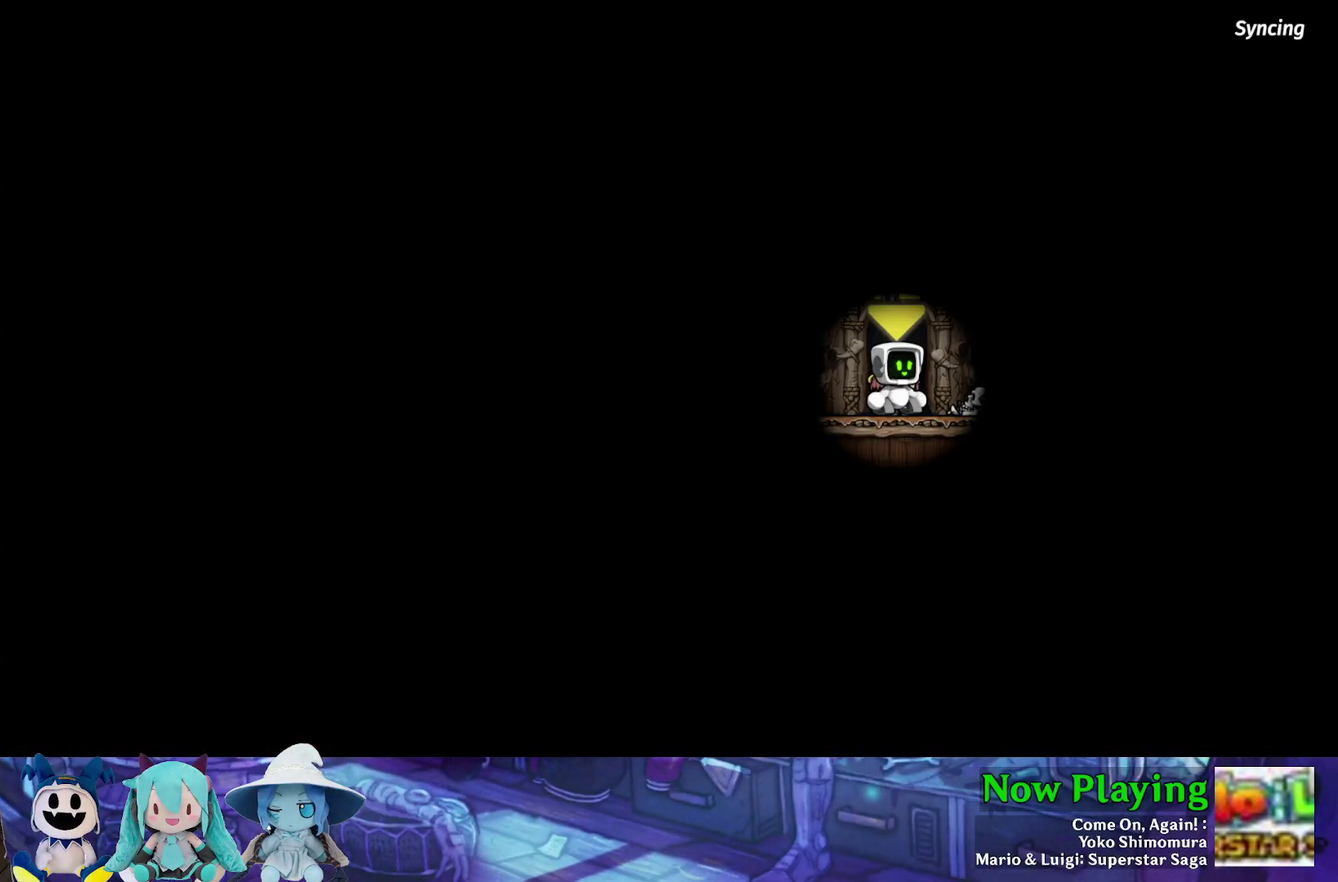
{"dt_ms": 300, "buttons": [], "left_stick": "center", "right_stick": "center", "events": []}
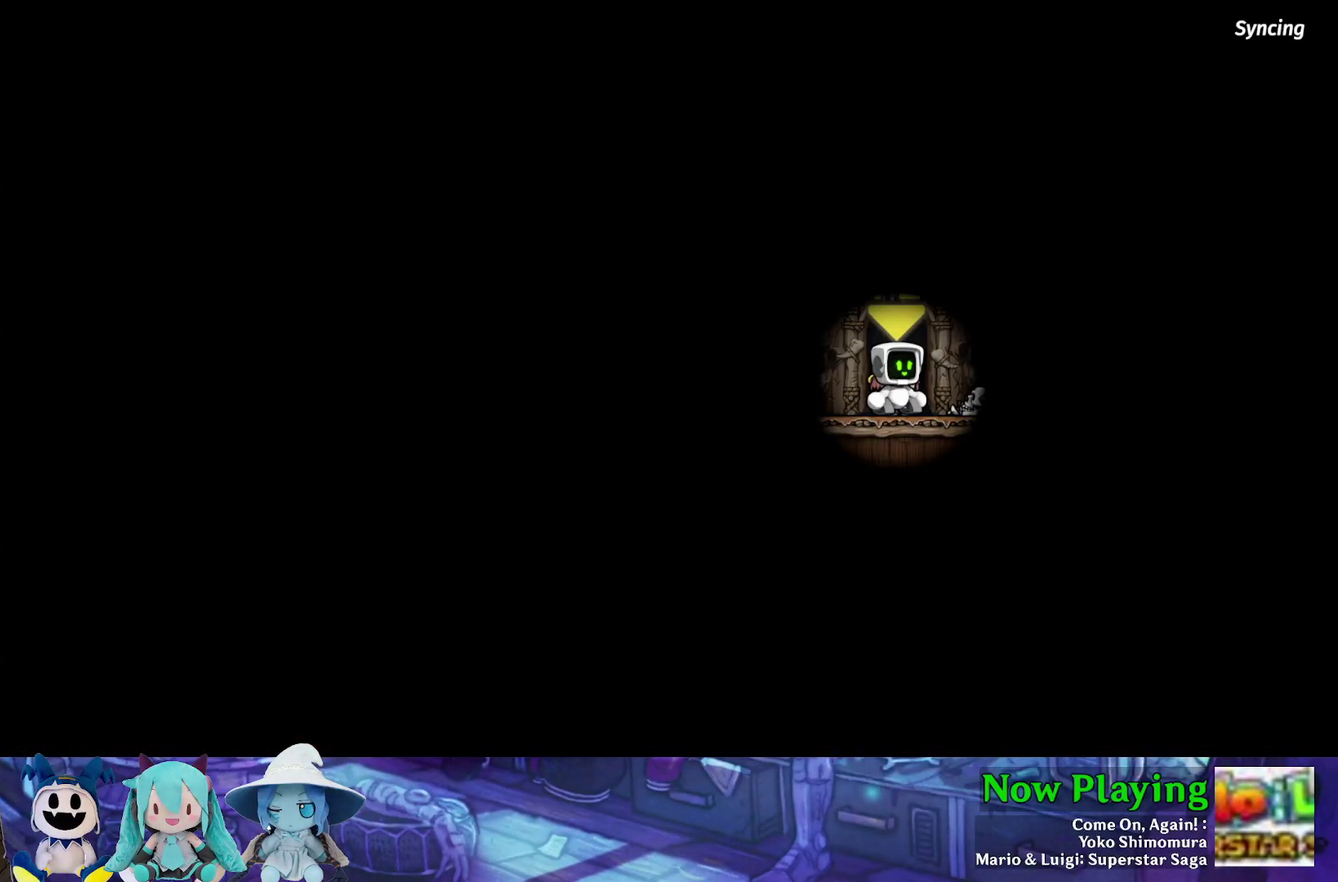
{"dt_ms": 500, "buttons": [], "left_stick": "center", "right_stick": "center", "events": []}
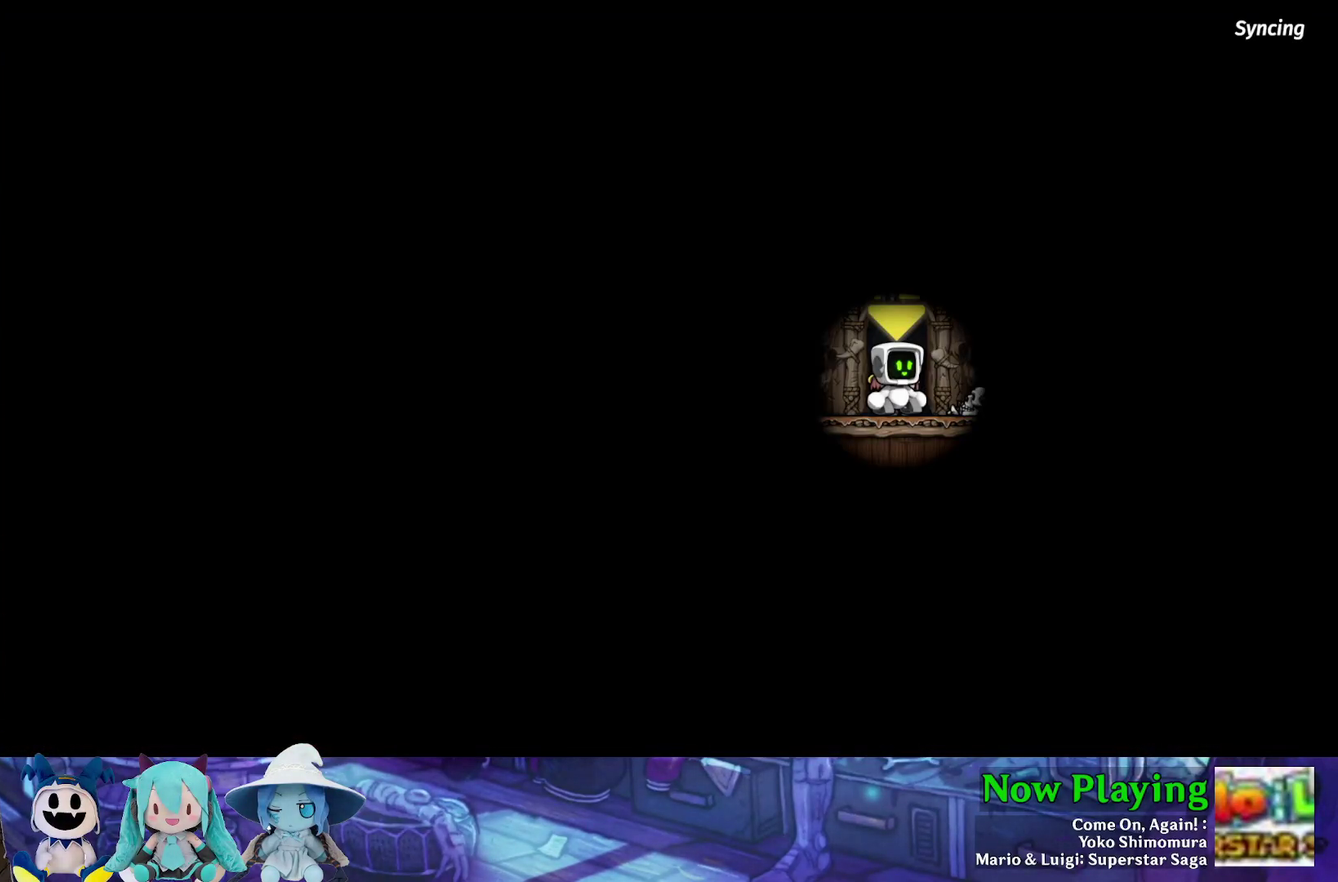
{"dt_ms": 500, "buttons": [], "left_stick": "center", "right_stick": "center", "events": []}
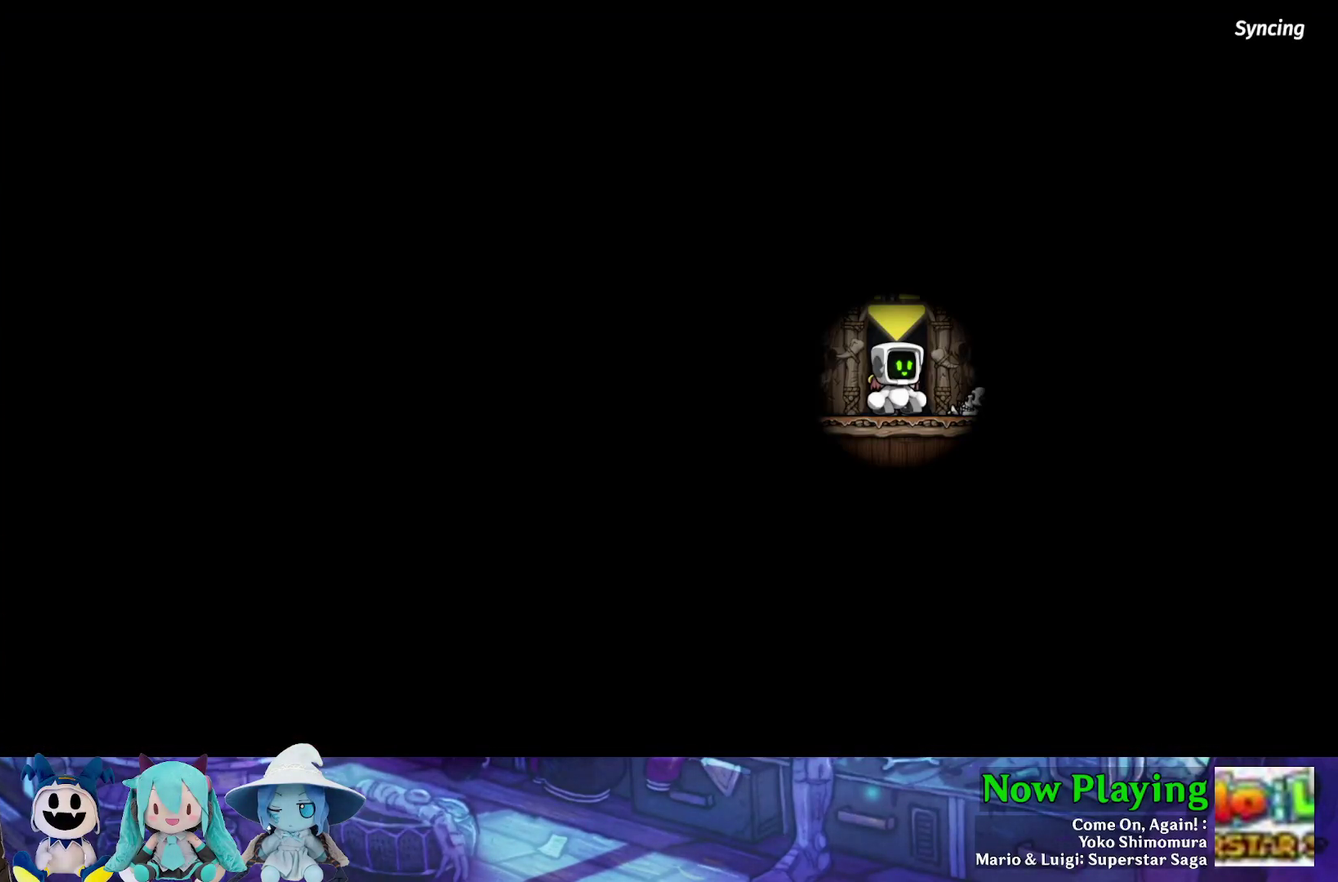
{"dt_ms": 500, "buttons": [], "left_stick": "center", "right_stick": "center", "events": []}
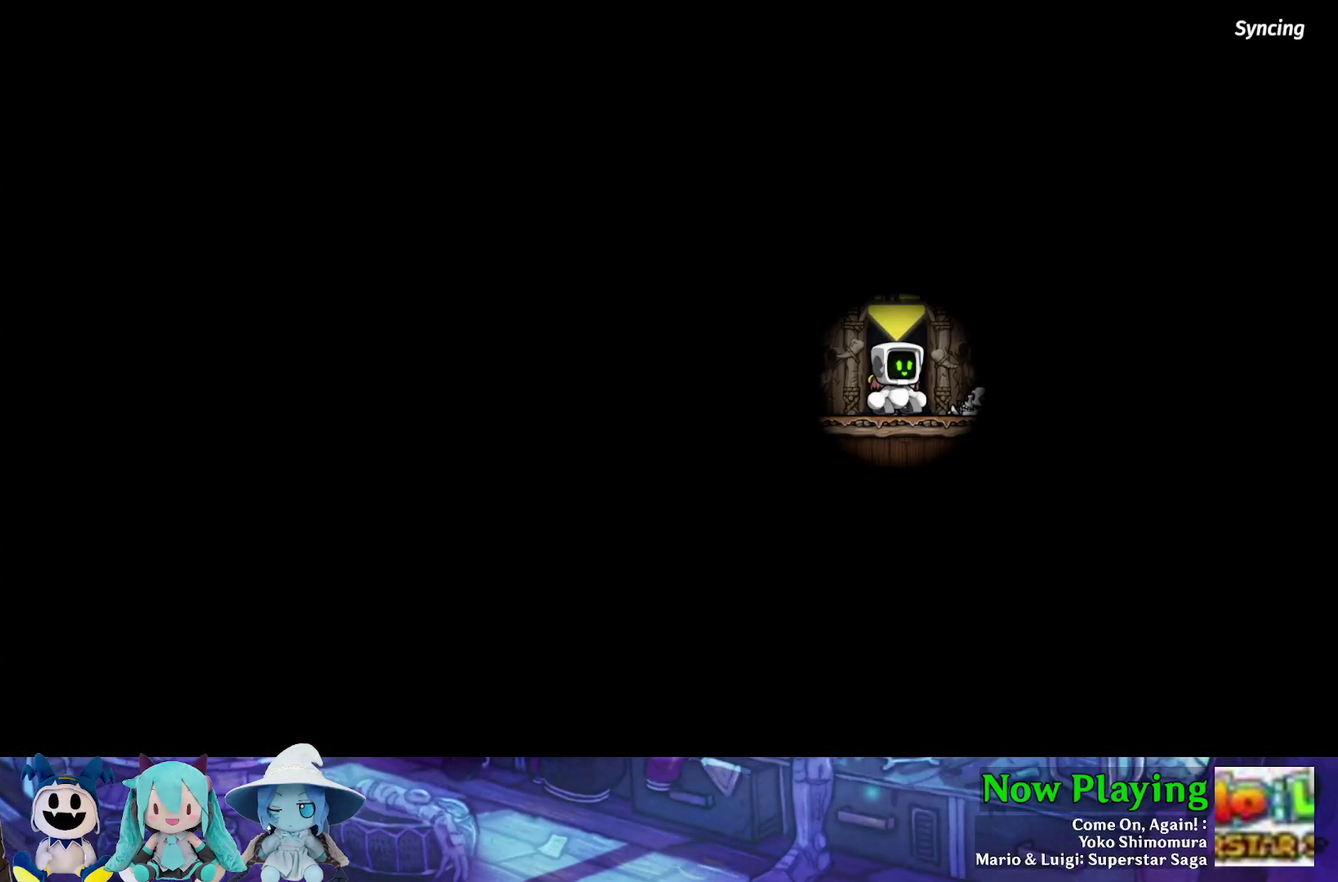
{"dt_ms": 600, "buttons": ["Y", "DPAD_RIGHT"], "left_stick": "center", "right_stick": "center", "events": [[483, "DPAD_RIGHT", "down"], [550, "Y", "down"]]}
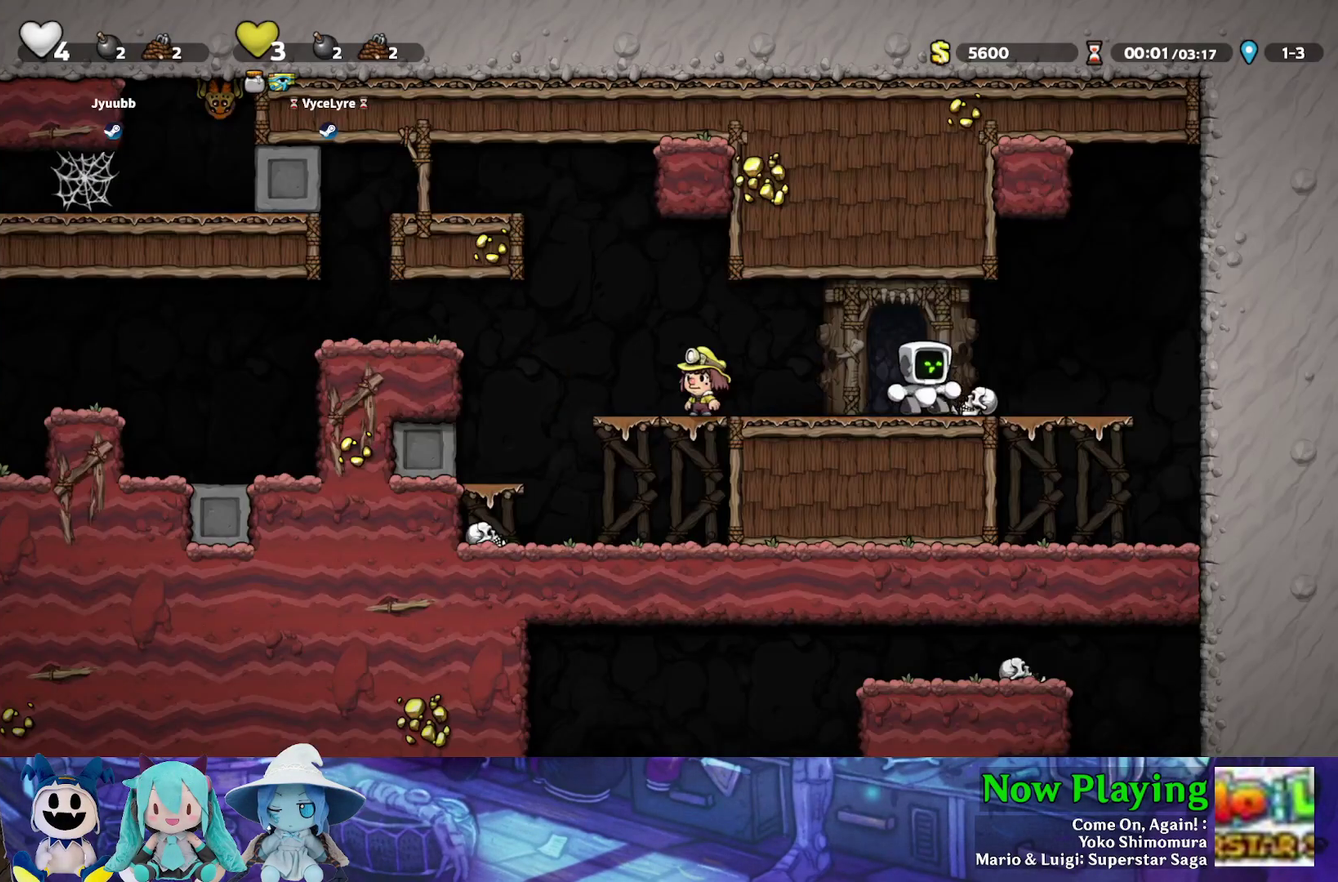
{"dt_ms": 400, "buttons": ["Y", "DPAD_LEFT"], "left_stick": "center", "right_stick": "center", "events": [[33, "DPAD_RIGHT", "up"], [67, "DPAD_LEFT", "down"]]}
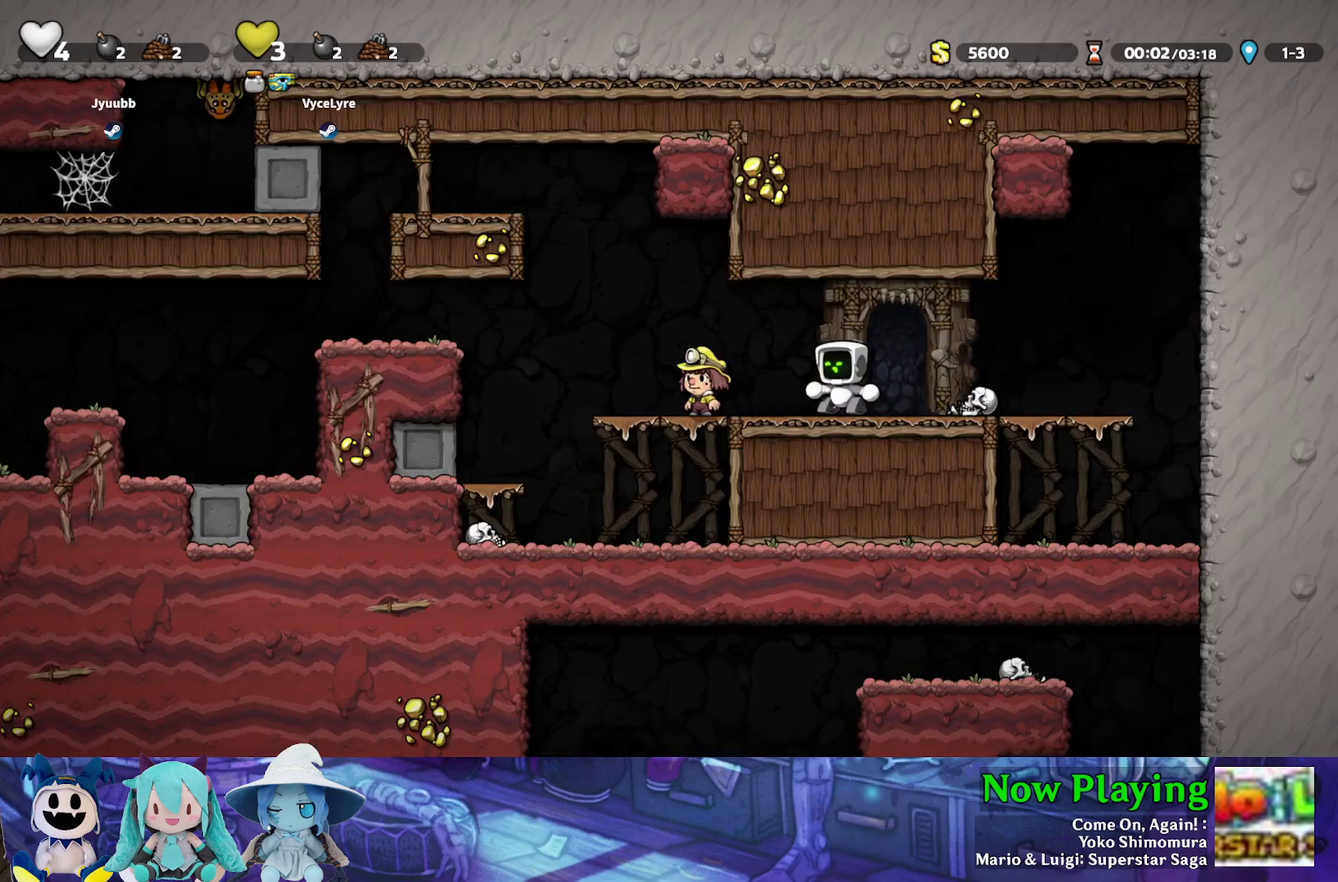
{"dt_ms": 500, "buttons": ["B", "Y", "DPAD_LEFT"], "left_stick": "center", "right_stick": "center", "events": [[417, "B", "down"]]}
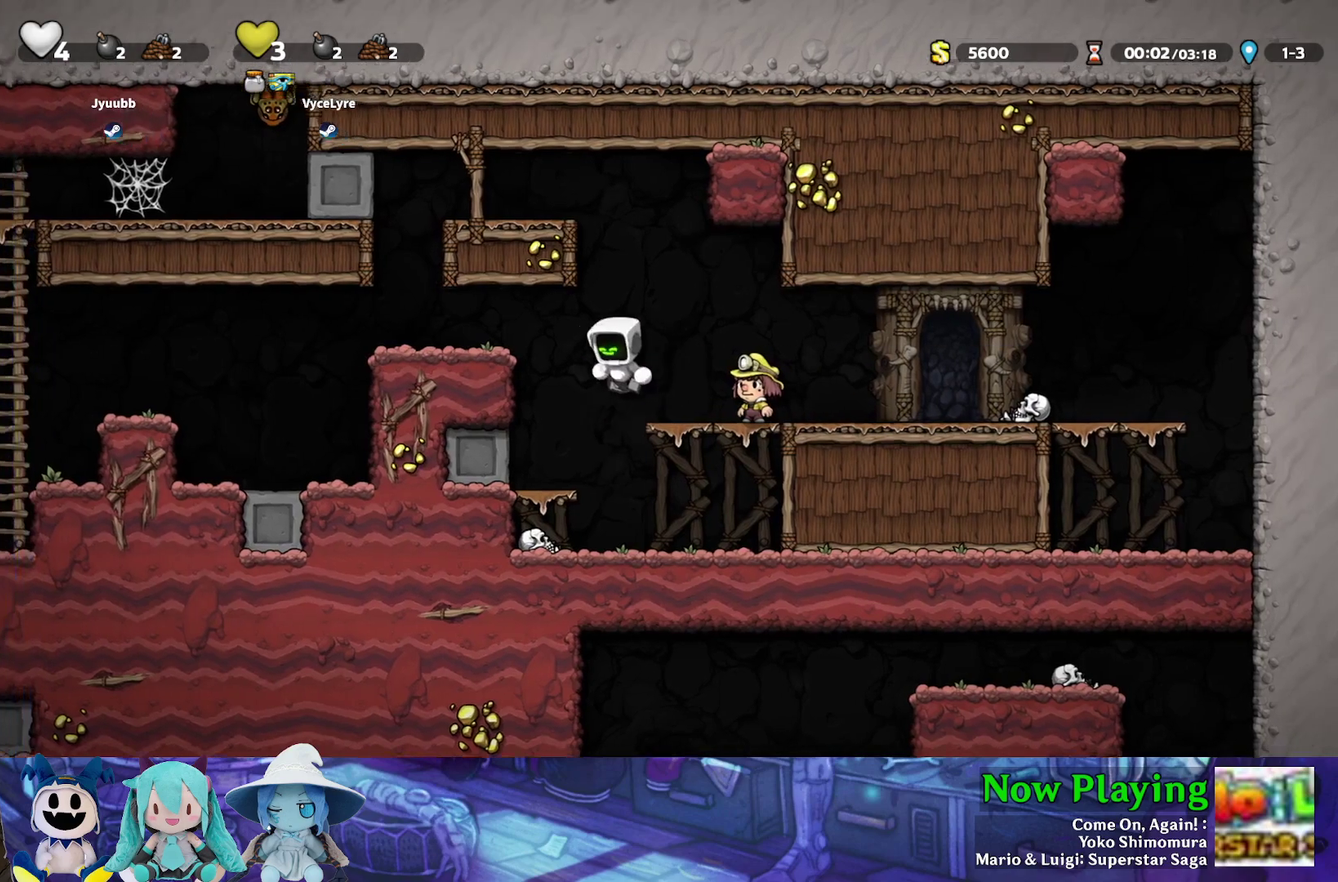
{"dt_ms": 500, "buttons": ["Y", "DPAD_LEFT"], "left_stick": "center", "right_stick": "center", "events": [[67, "B", "up"]]}
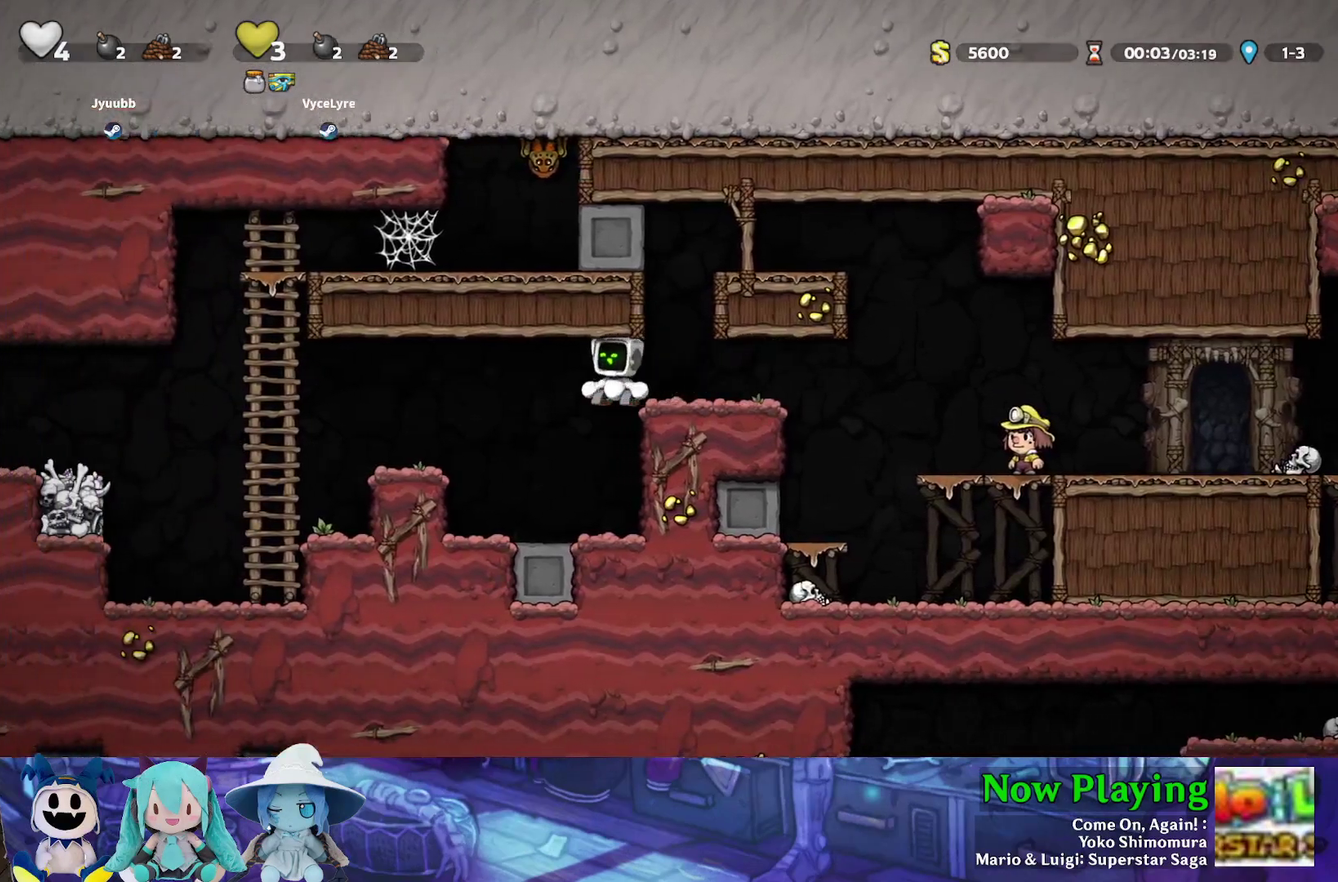
{"dt_ms": 300, "buttons": ["Y"], "left_stick": "center", "right_stick": "center", "events": [[300, "DPAD_LEFT", "up"]]}
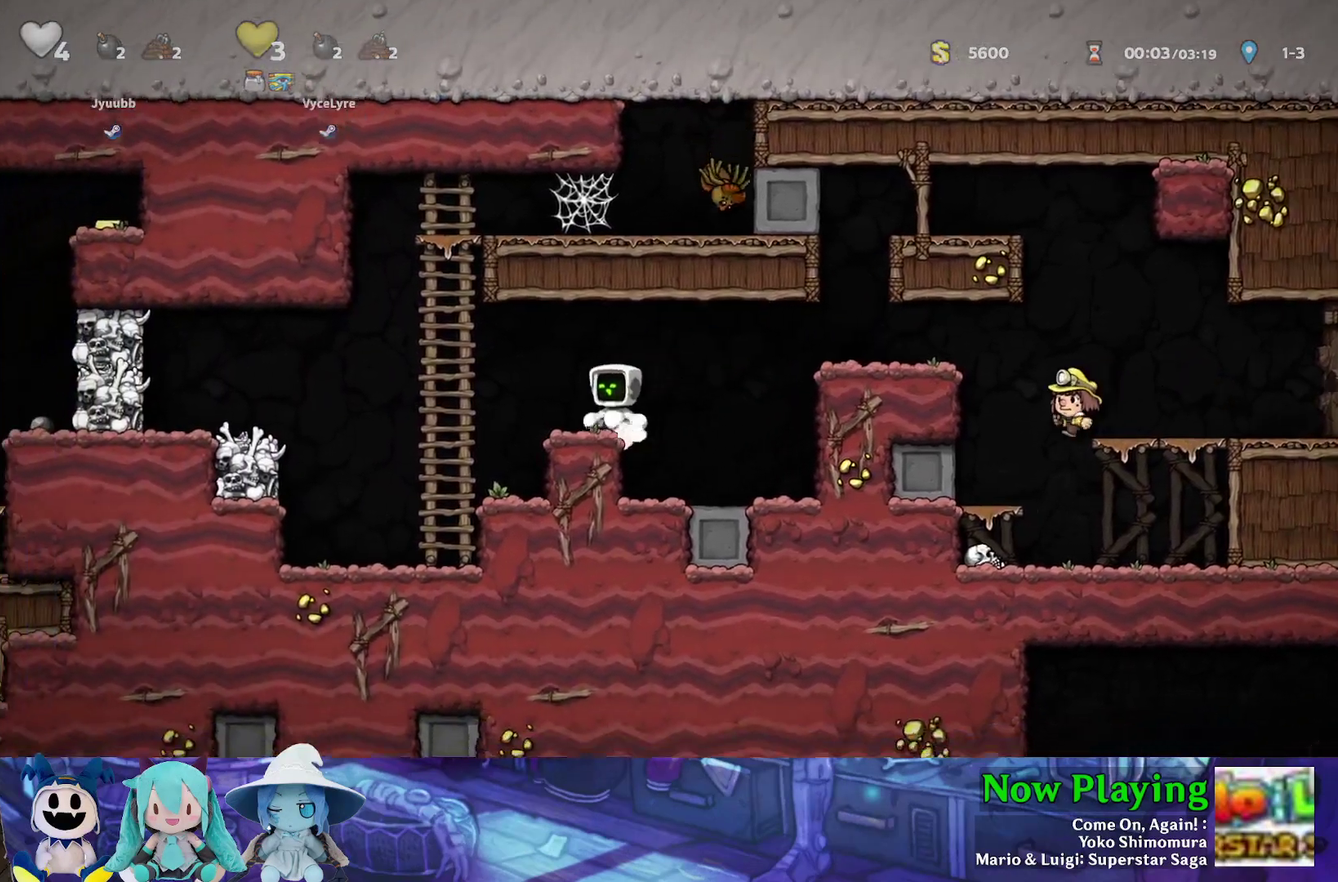
{"dt_ms": 300, "buttons": [], "left_stick": "center", "right_stick": "center", "events": [[17, "B", "down"], [67, "Y", "up"], [117, "B", "up"]]}
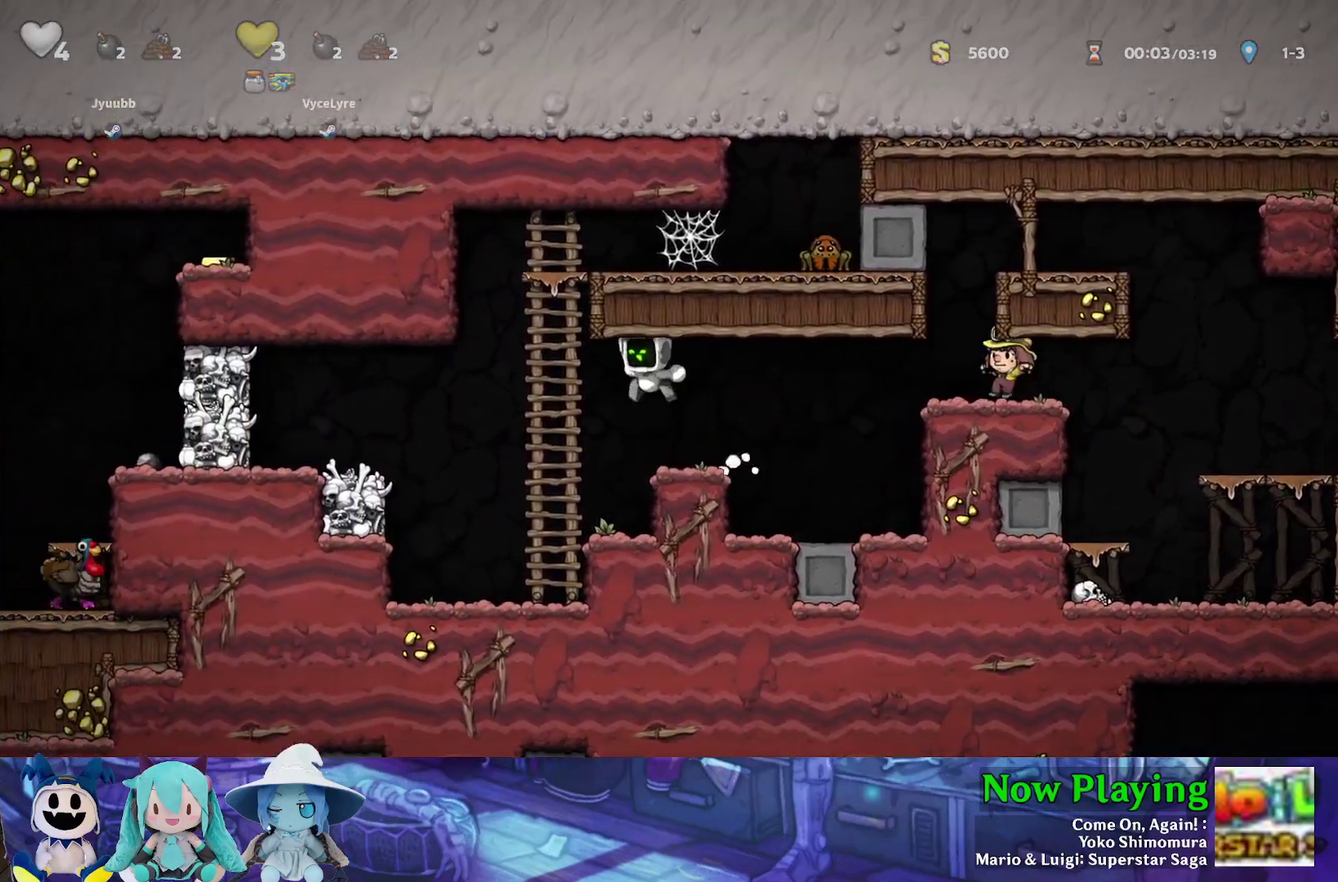
{"dt_ms": 300, "buttons": ["B", "Y", "DPAD_LEFT"], "left_stick": "center", "right_stick": "center", "events": [[50, "DPAD_LEFT", "down"], [133, "DPAD_LEFT", "up"], [217, "Y", "down"], [267, "B", "down"], [300, "DPAD_LEFT", "down"]]}
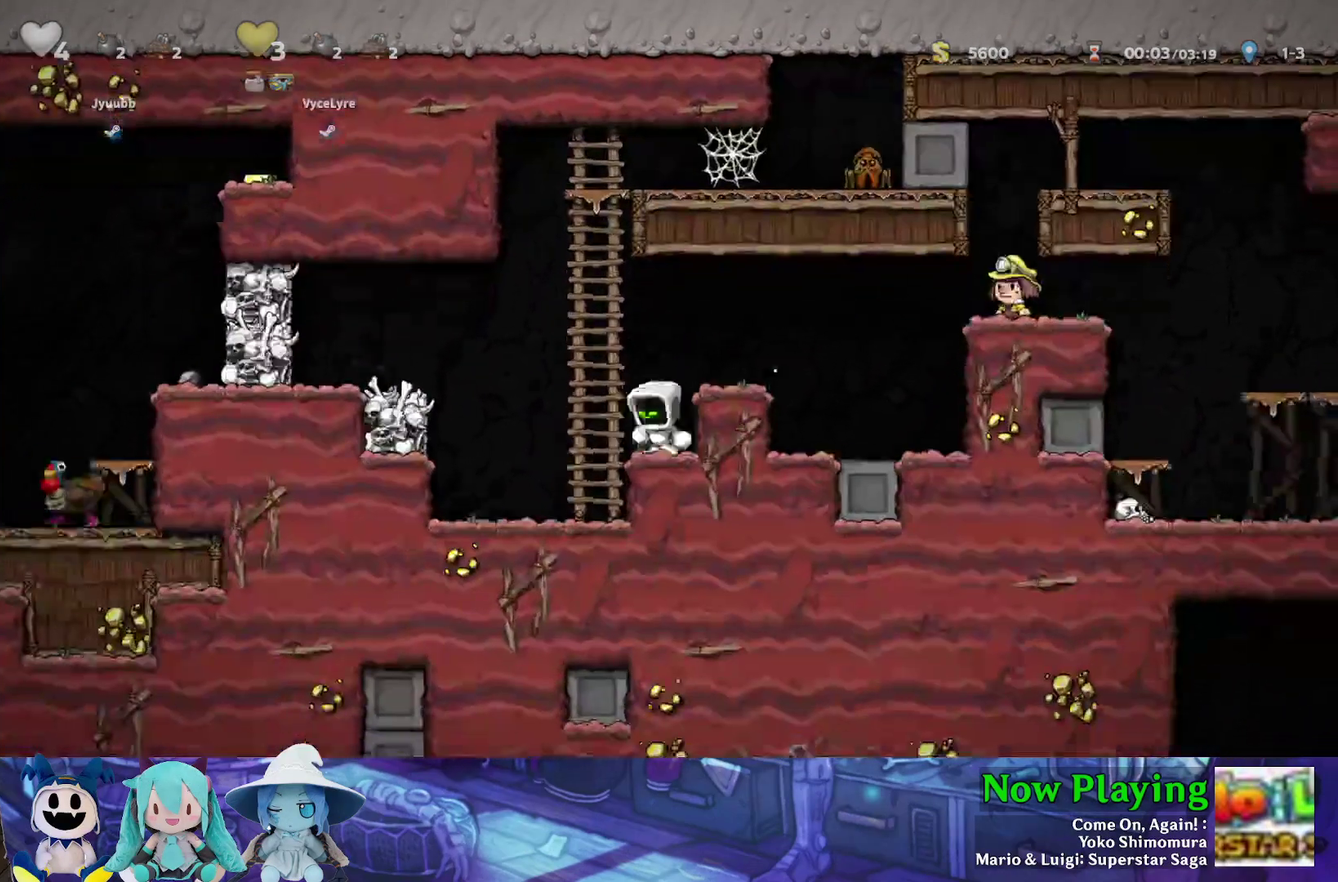
{"dt_ms": 300, "buttons": ["B", "Y", "DPAD_UP"], "left_stick": "center", "right_stick": "center", "events": [[33, "DPAD_UP", "down"], [117, "DPAD_LEFT", "up"], [200, "B", "up"], [283, "B", "down"]]}